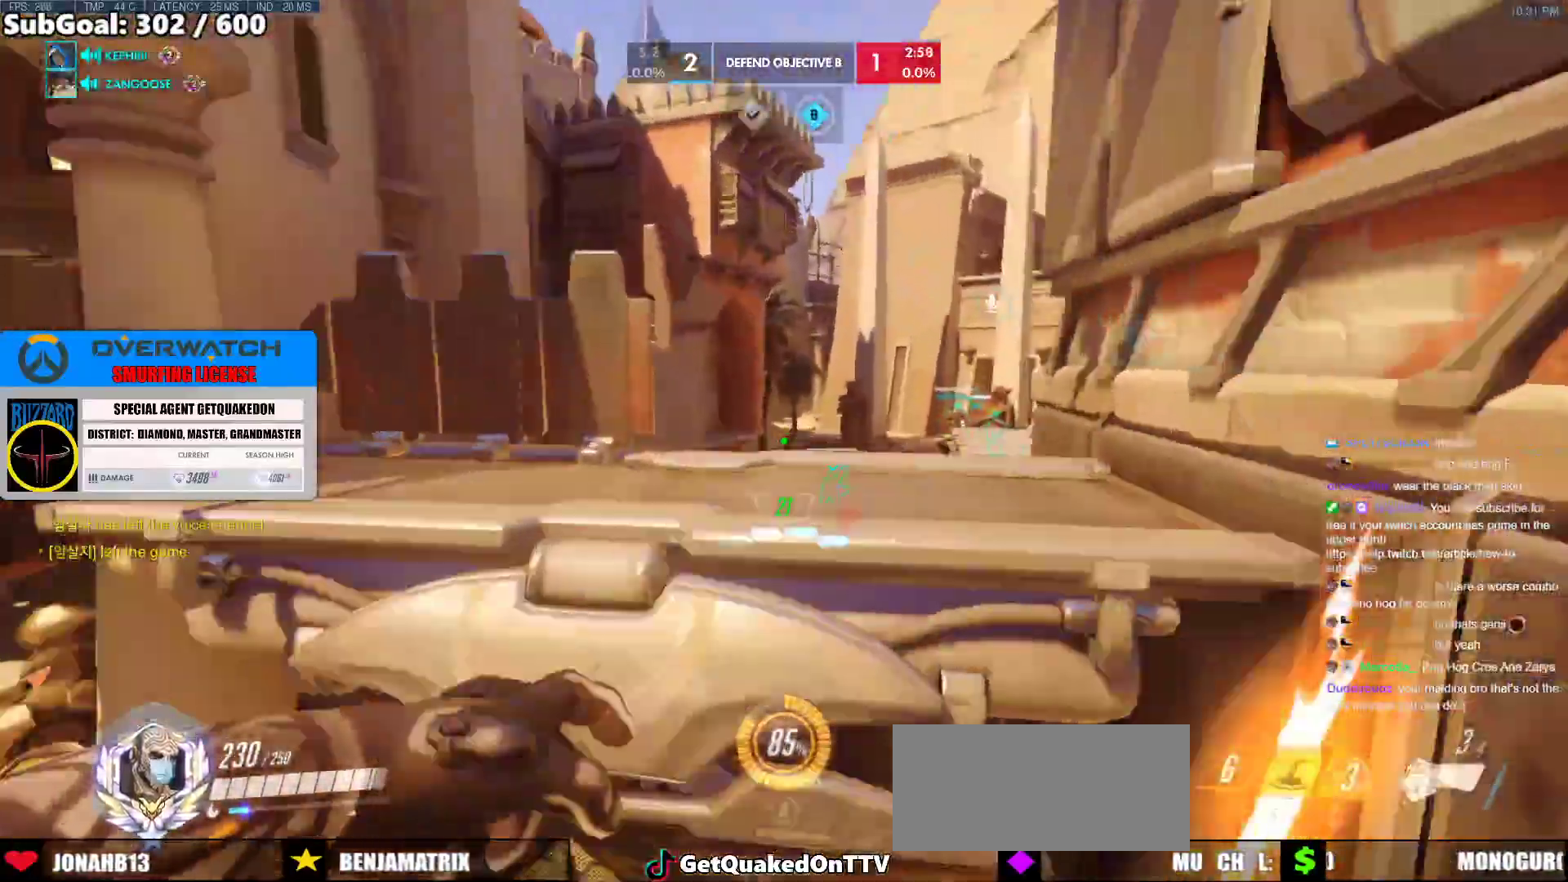
Gameplay with keyboard and mouse; each line is a JSON object with the keys and mouse buttons held at the frame after it. "events" lists presses ("down") and releases ("up") of "a", "ctrl", "d", "e", "f", "melee", "q", "r", "s", "shift", "space", "w", "mouse_left" and "mouse_right" between this image and that frame as [ms after this image, input, new state], when the widget could be followed in between. "mouse_left", "mouse_right" = the "left", "right" buttons of the "mouse" list. No other keys are recorded. Mouse movement is not recorded. Key names are as the overlay labels them; some are game actions (e.g. jump) rather than physical keys.
{"keys": ["d", "w"], "mouse": [], "events": [[217, "d", "down"]]}
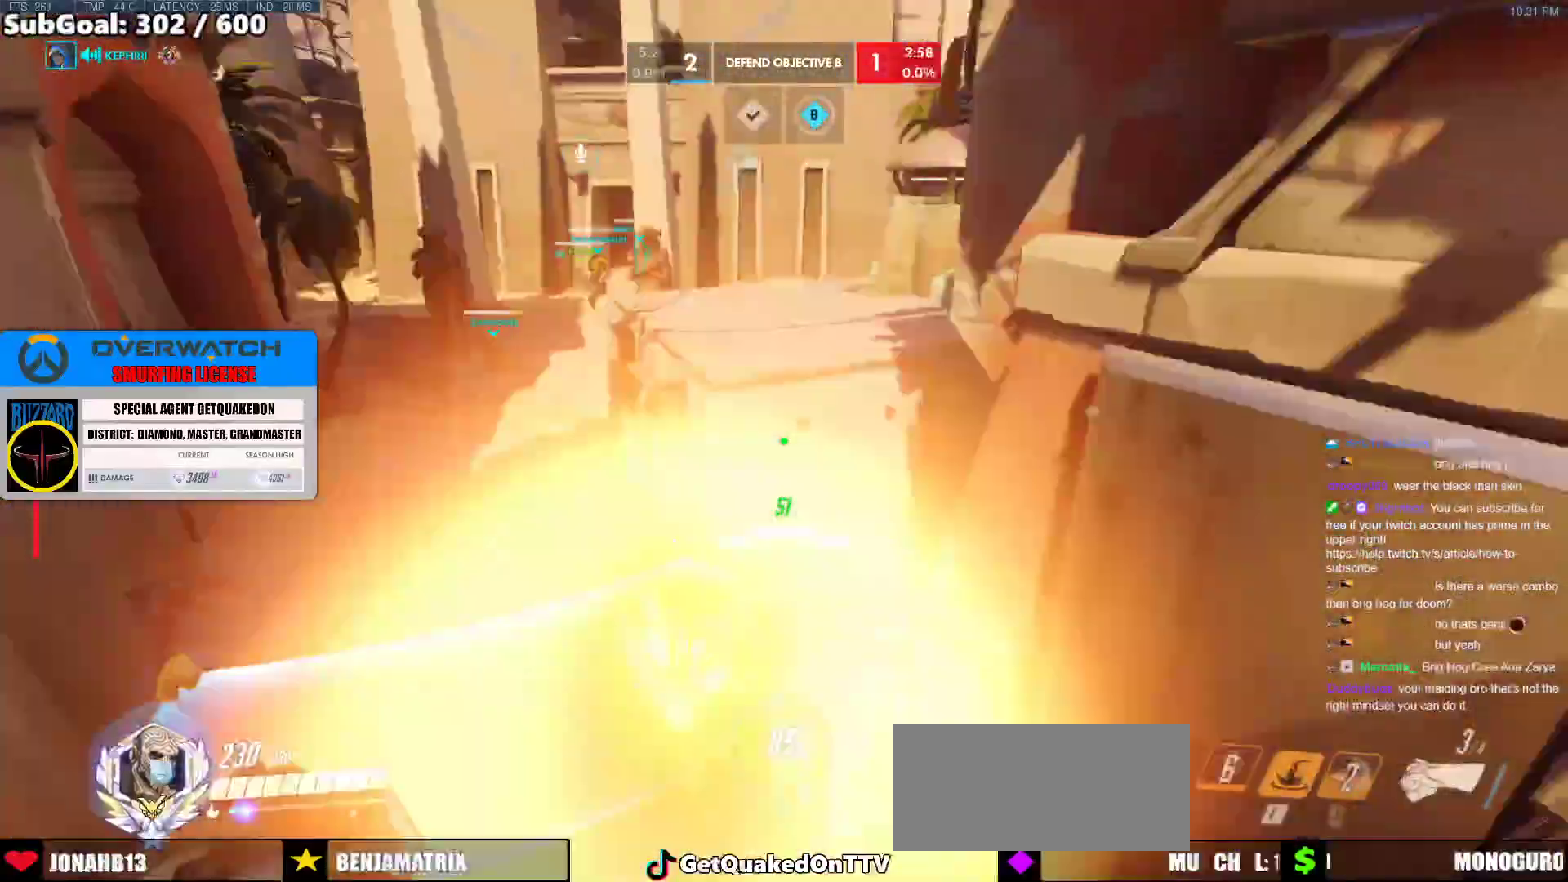
{"keys": ["d"], "mouse": [], "events": [[183, "w", "up"]]}
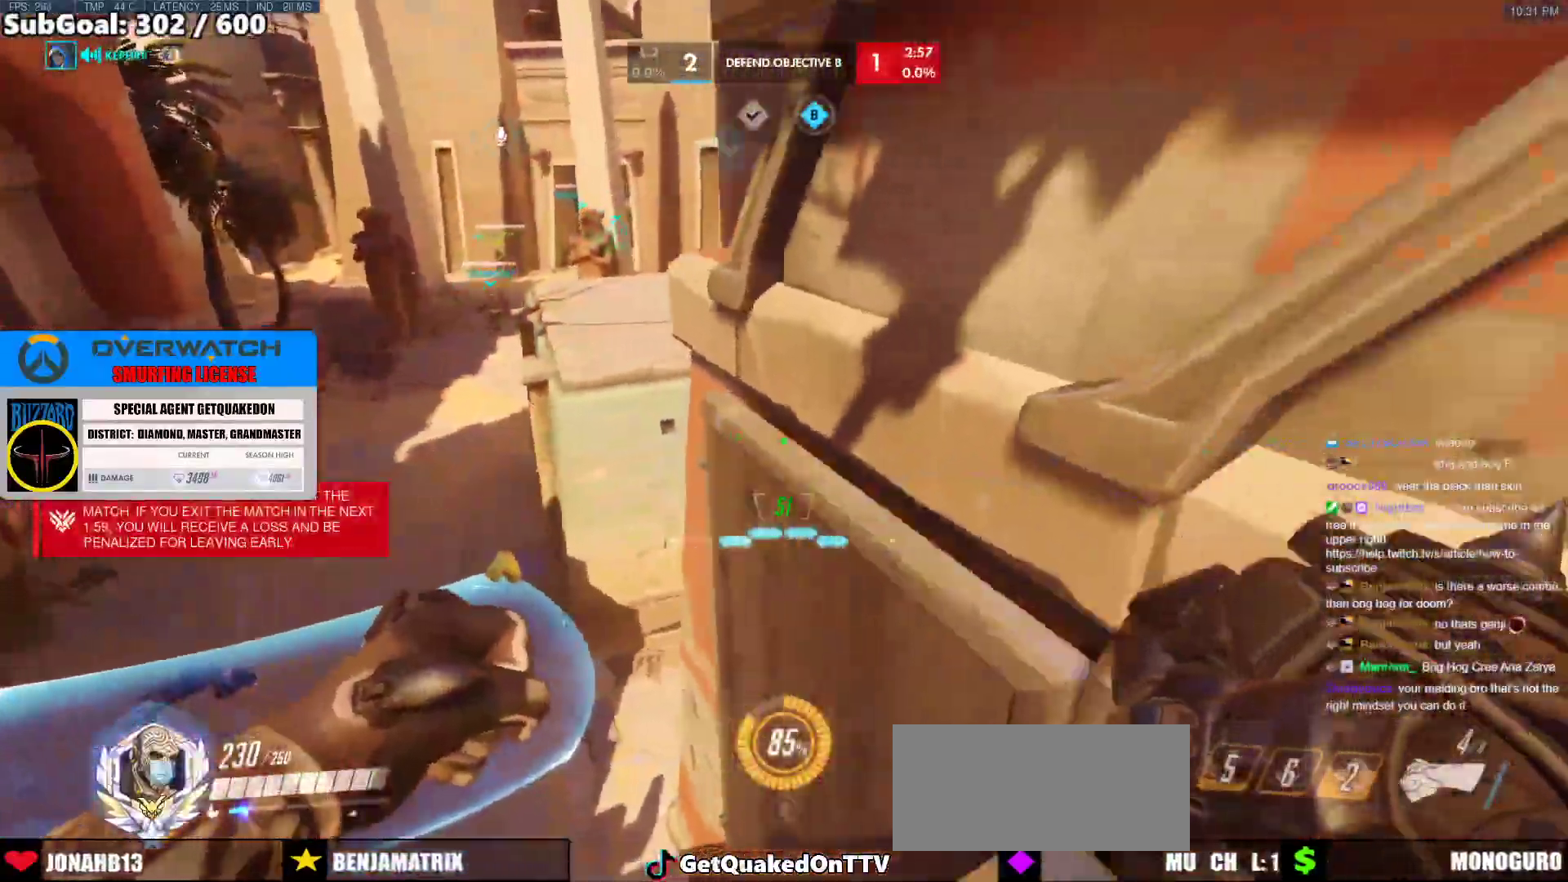
{"keys": ["ctrl", "d", "w"], "mouse": [], "events": [[50, "d", "up"], [150, "ctrl", "down"], [283, "w", "down"], [383, "w", "up"], [433, "d", "down"], [433, "w", "down"]]}
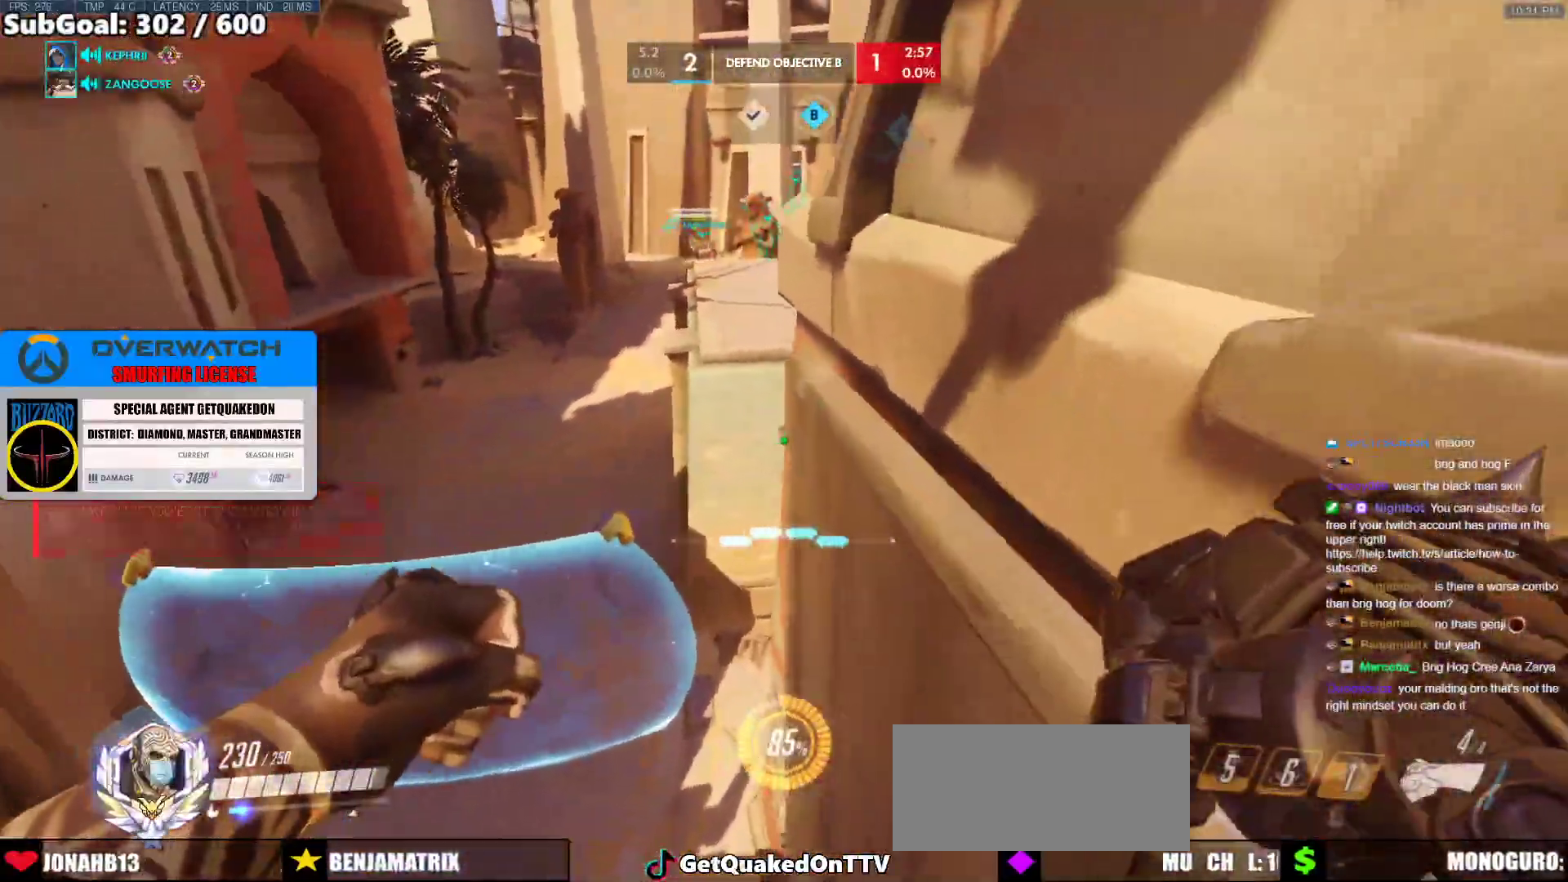
{"keys": ["ctrl"], "mouse": [], "events": [[17, "d", "up"], [17, "w", "up"]]}
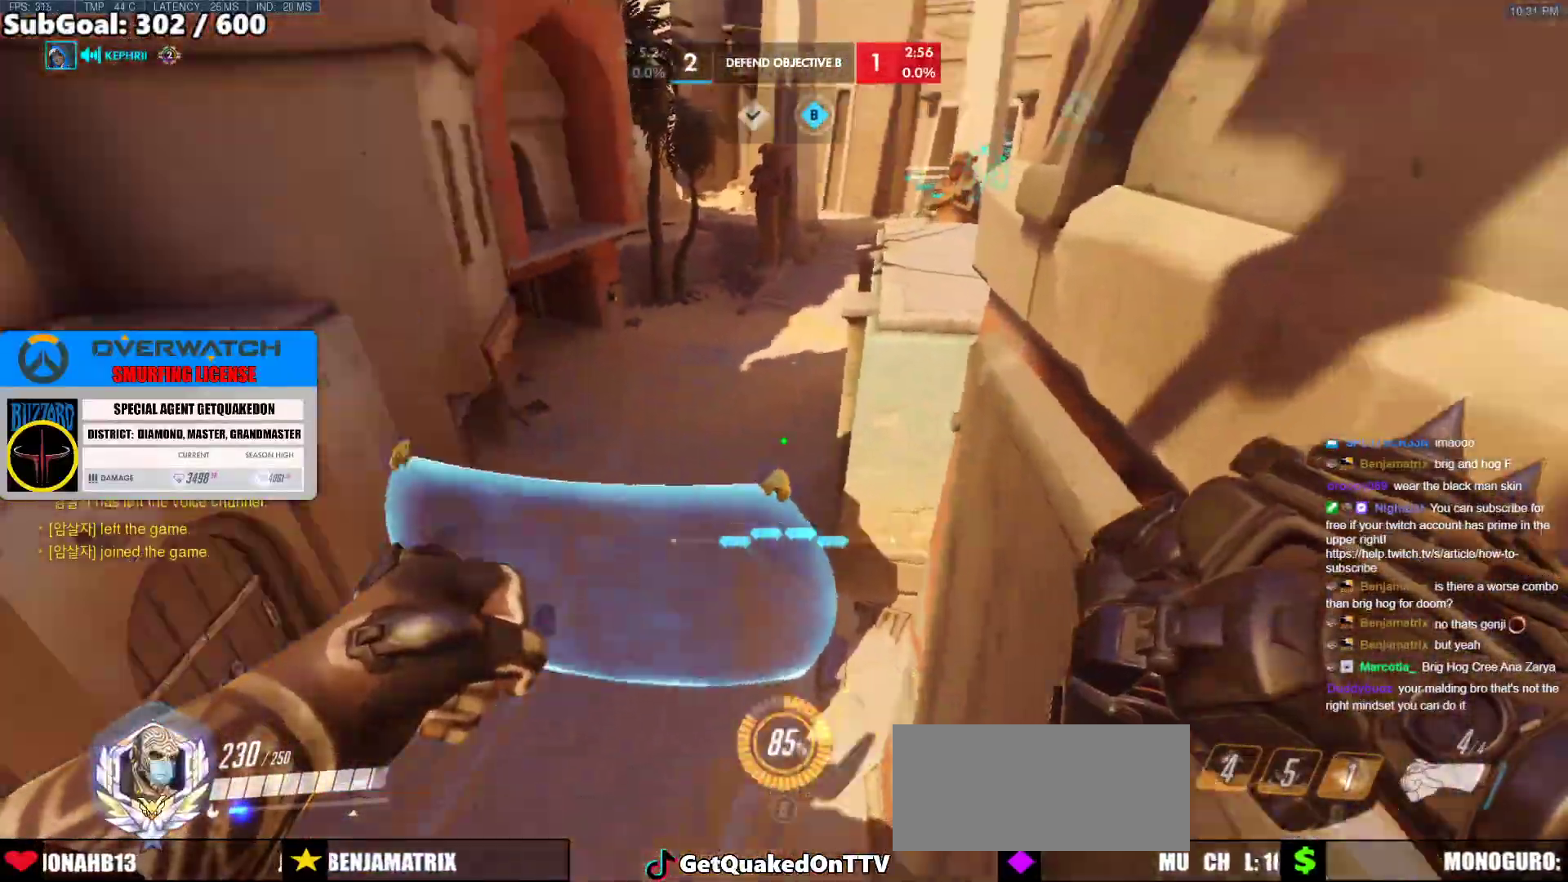
{"keys": ["ctrl"], "mouse": ["right"], "events": [[83, "mouse_right", "down"], [267, "d", "down"], [317, "d", "up"]]}
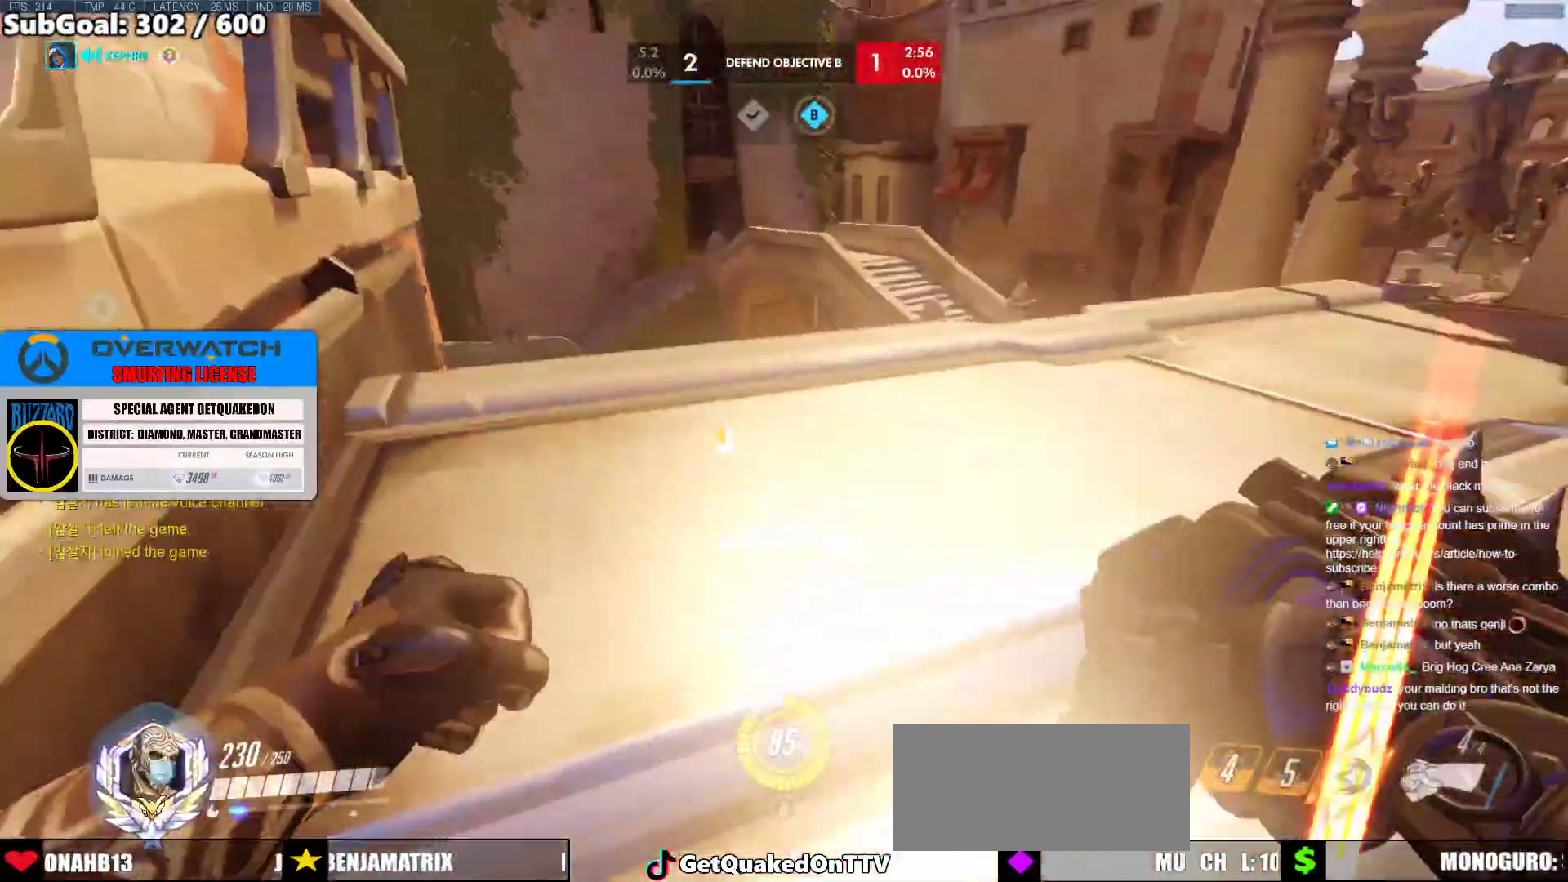
{"keys": ["a", "w"], "mouse": ["right"], "events": [[250, "ctrl", "up"], [250, "w", "down"], [283, "space", "down"], [333, "a", "down"], [483, "space", "up"]]}
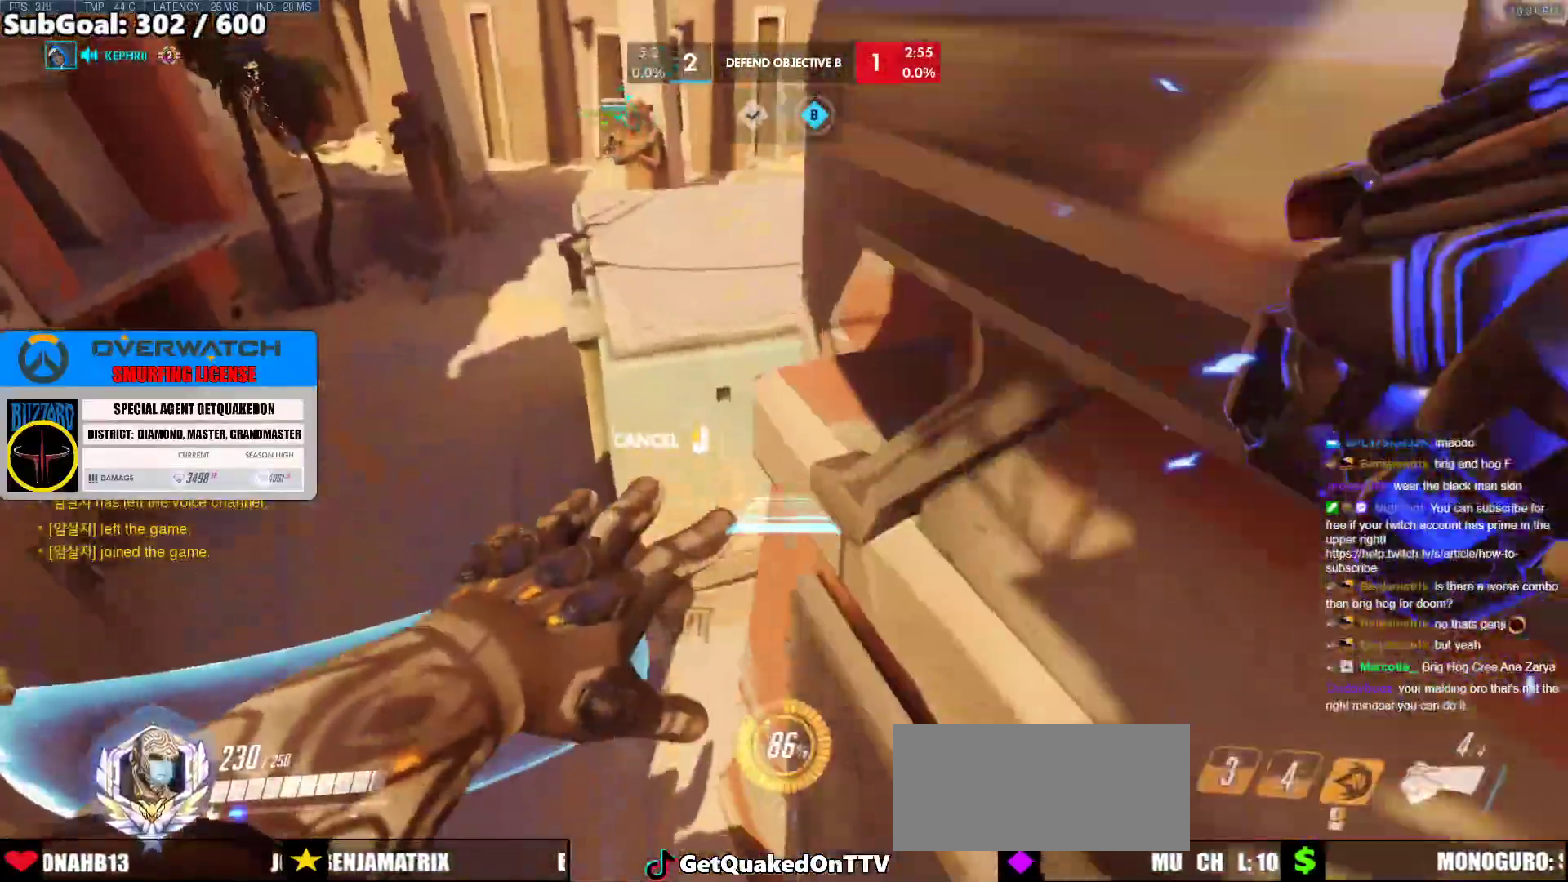
{"keys": ["w"], "mouse": ["right"], "events": [[217, "a", "up"]]}
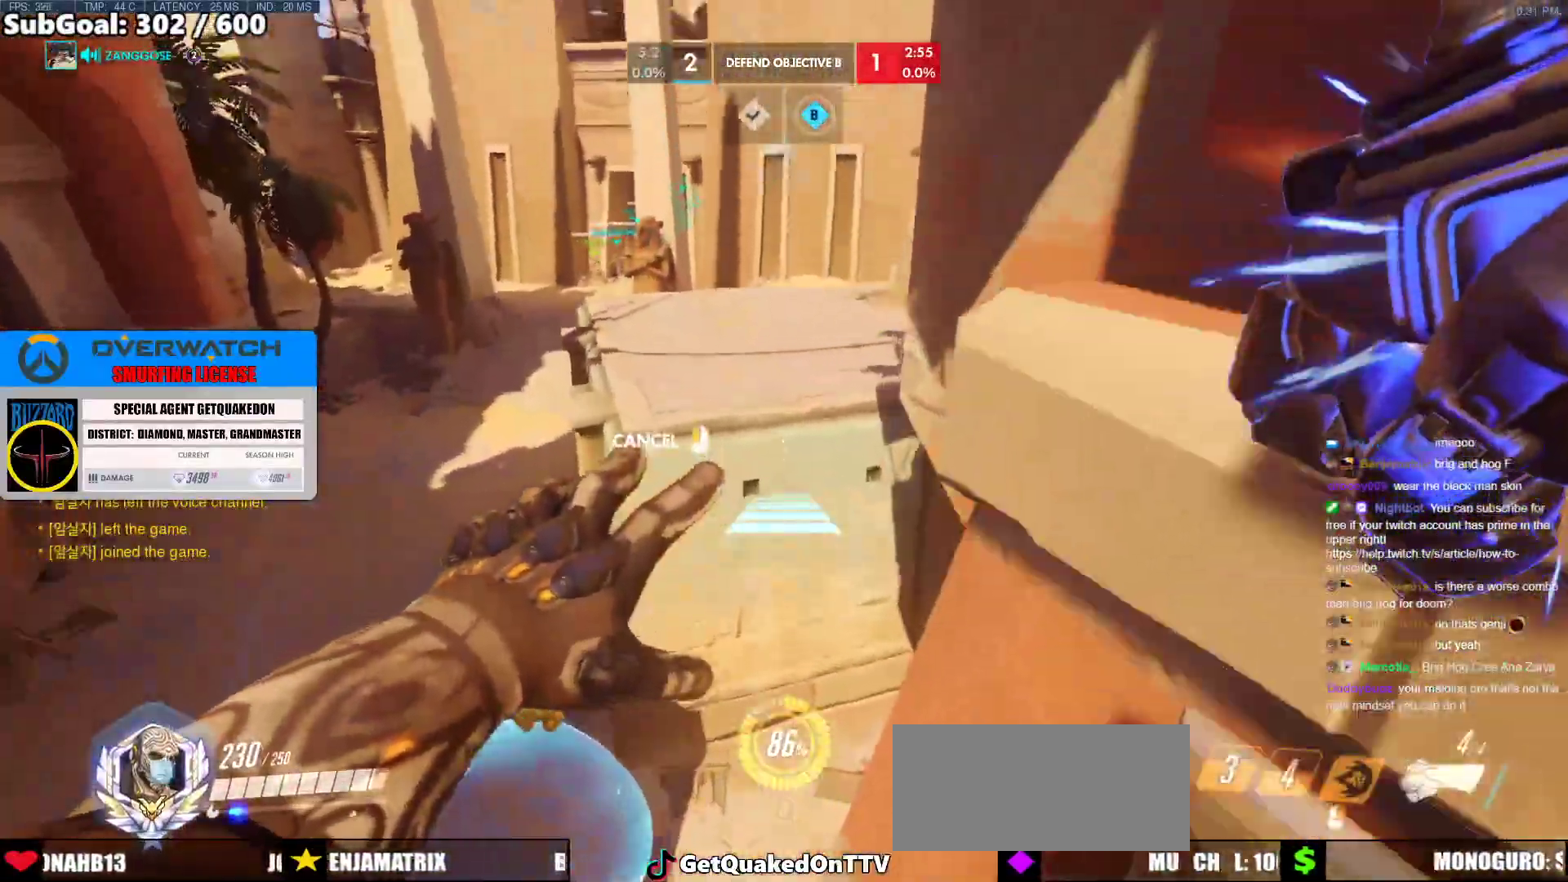
{"keys": ["w"], "mouse": [], "events": [[233, "mouse_right", "up"]]}
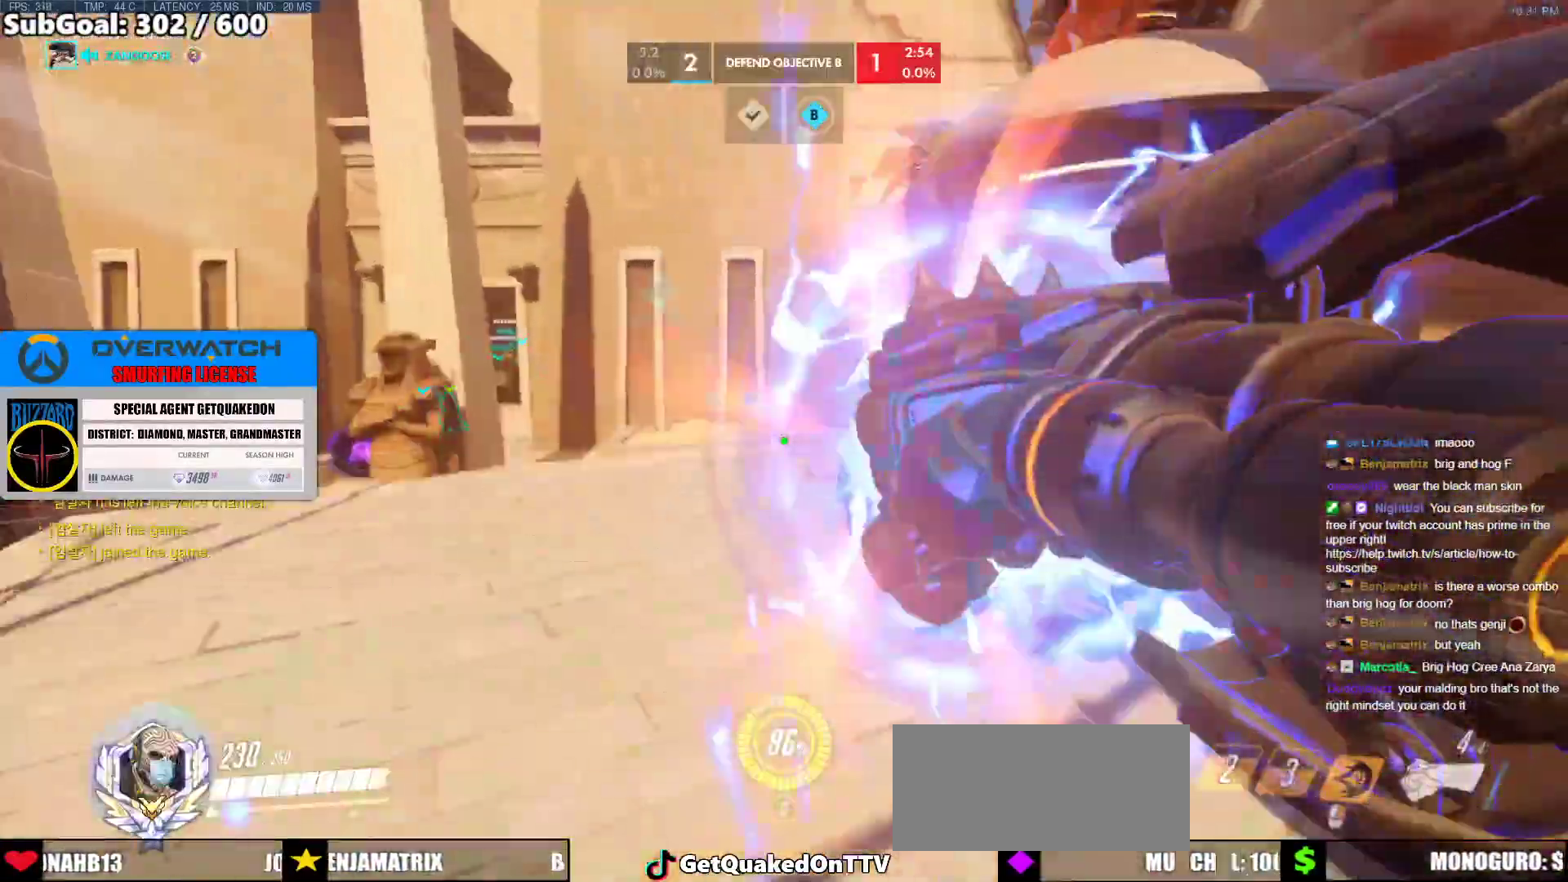
{"keys": ["w"], "mouse": [], "events": [[100, "space", "down"], [250, "space", "up"]]}
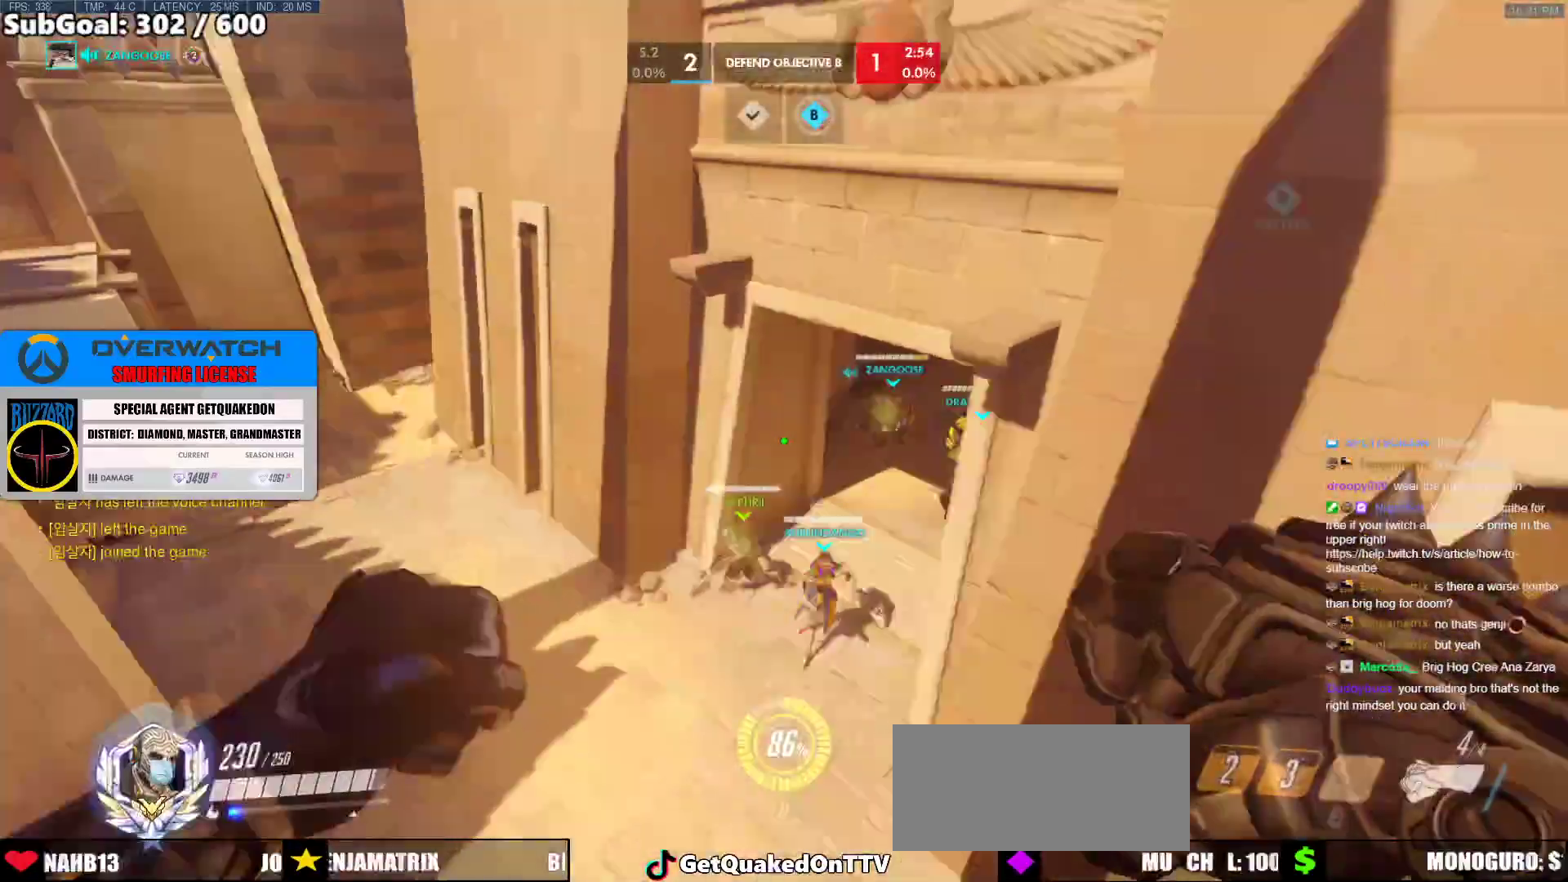
{"keys": ["melee", "w"], "mouse": [], "events": [[450, "melee", "down"]]}
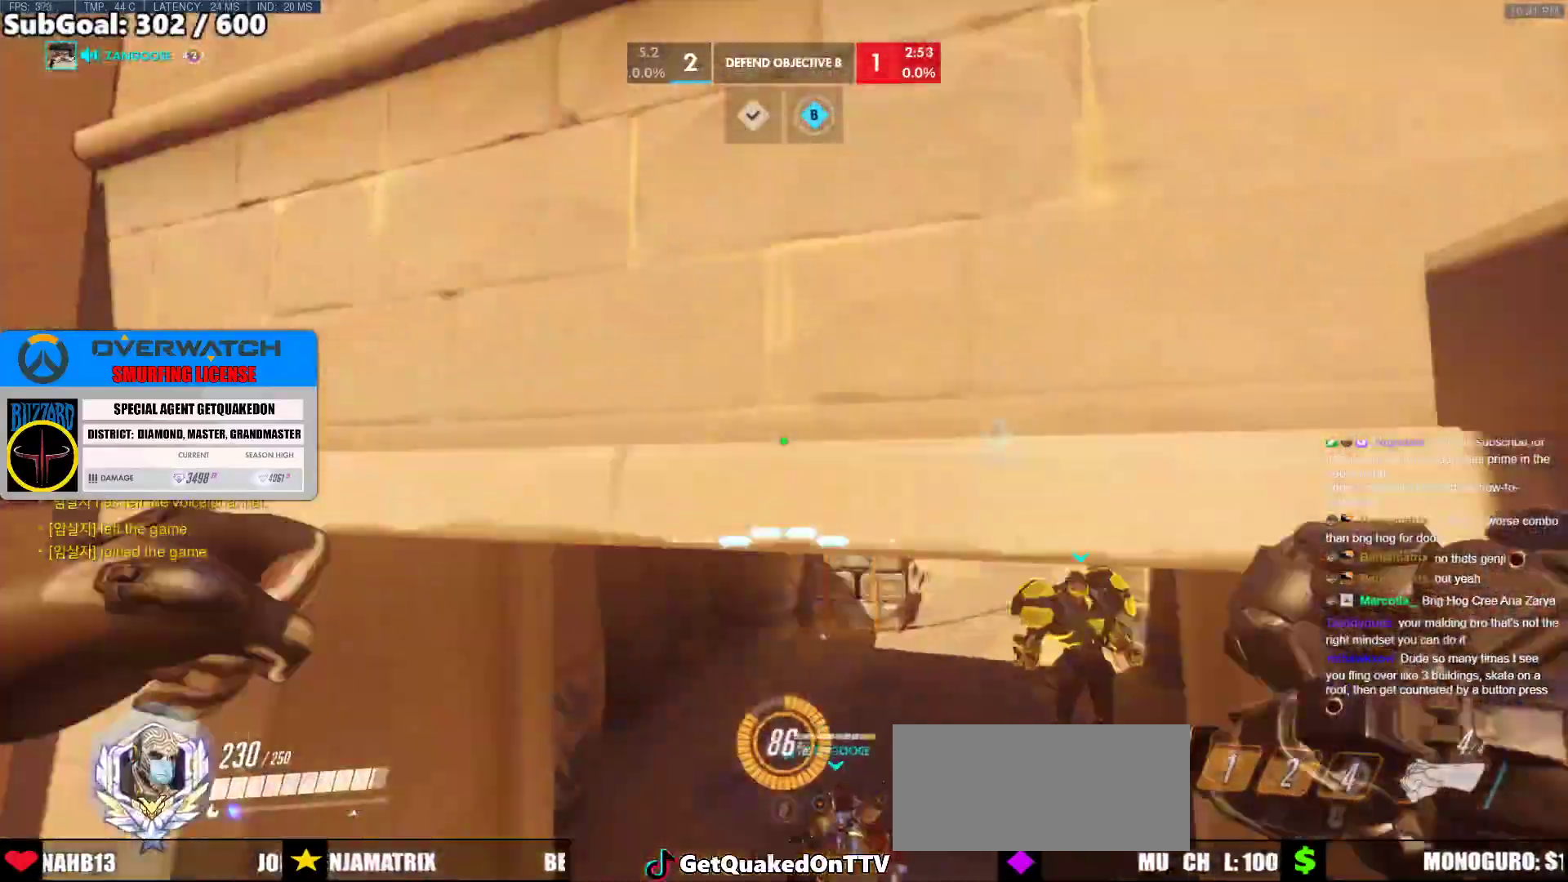
{"keys": ["d", "w"], "mouse": [], "events": [[83, "melee", "up"], [317, "d", "down"]]}
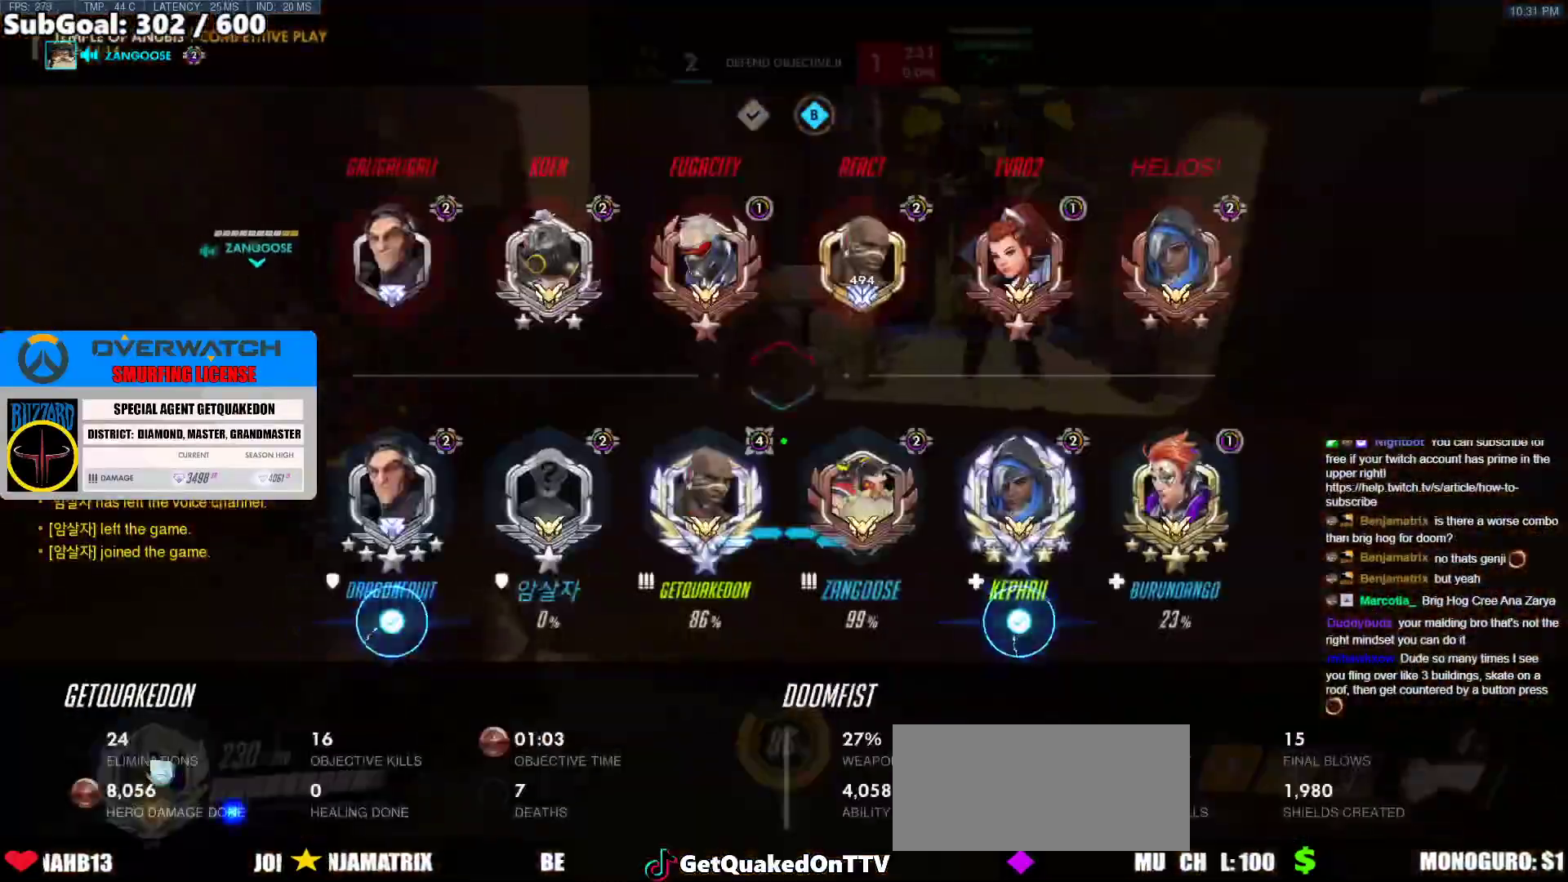
{"keys": ["d", "w"], "mouse": [], "events": []}
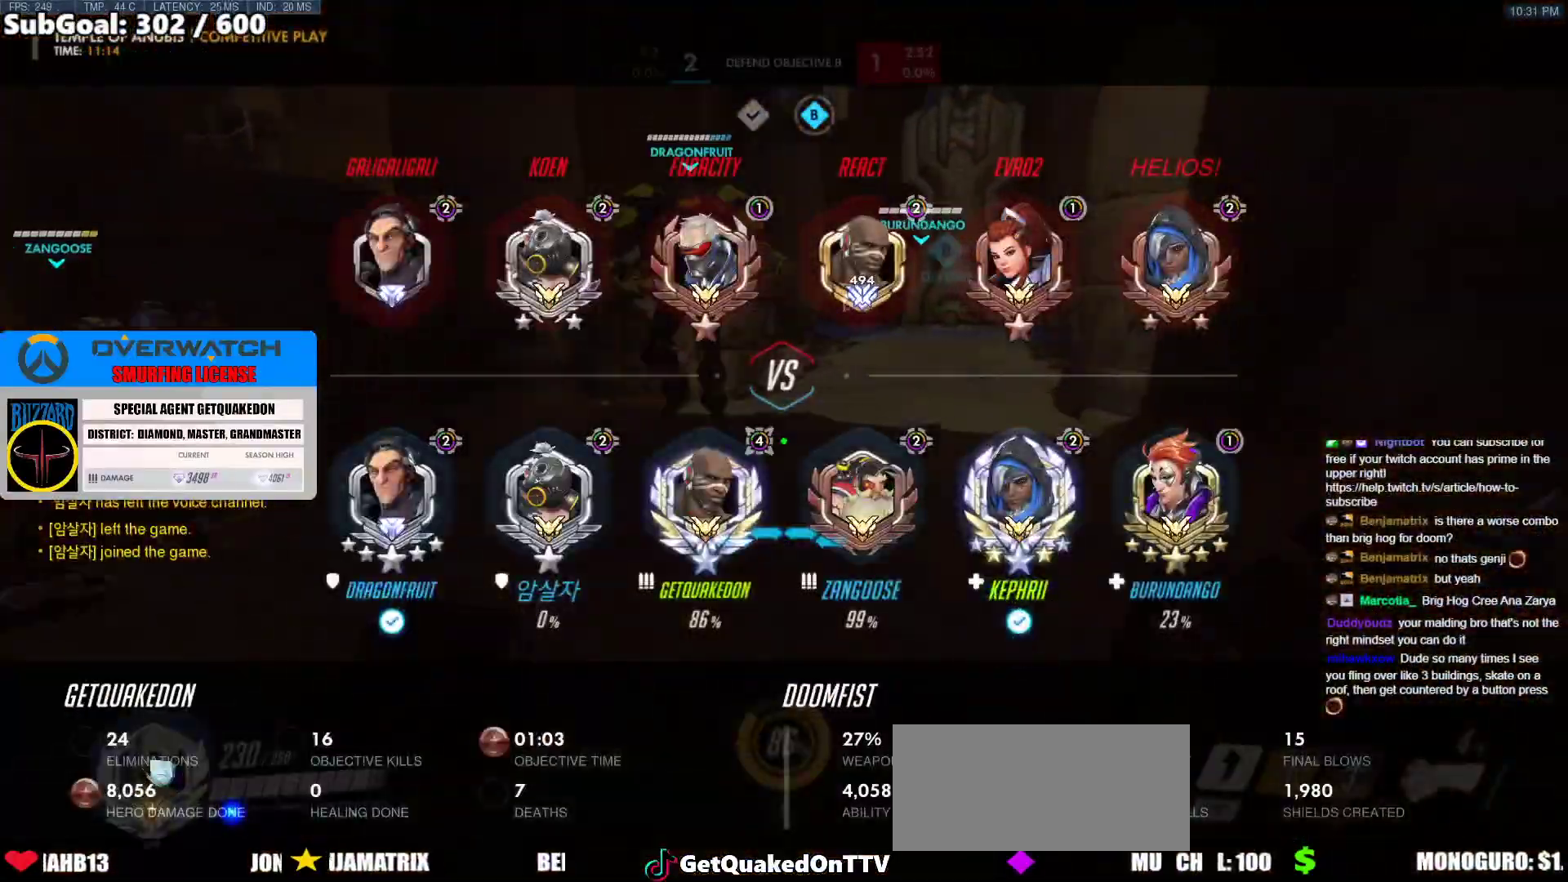
{"keys": ["d", "w"], "mouse": [], "events": [[17, "d", "up"], [167, "space", "down"], [400, "space", "up"], [500, "d", "down"]]}
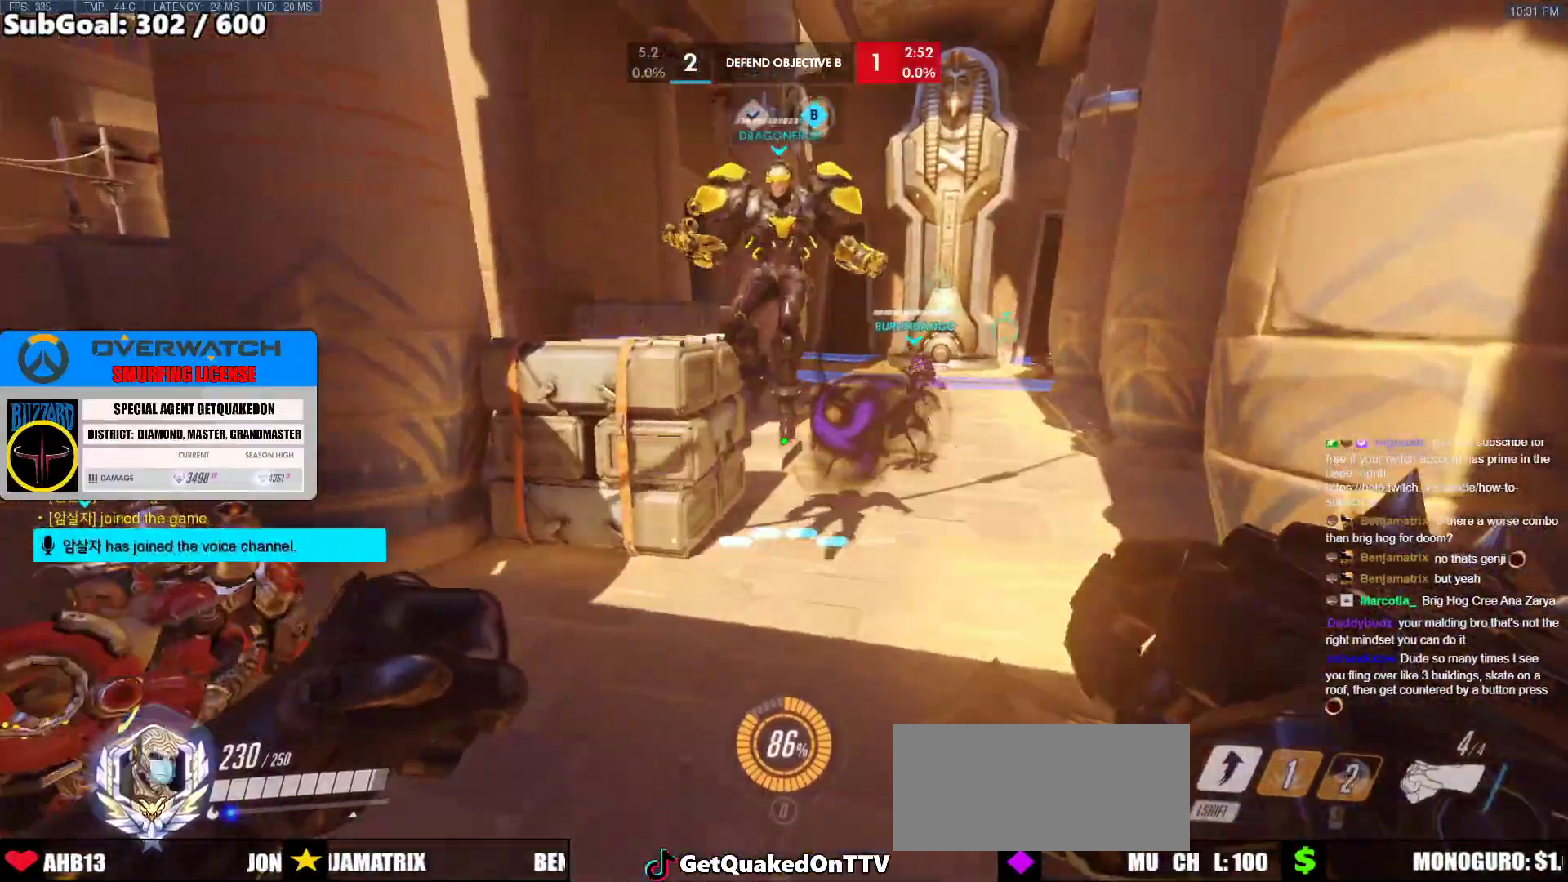
{"keys": ["space", "w"], "mouse": [], "events": [[183, "d", "up"], [417, "space", "down"]]}
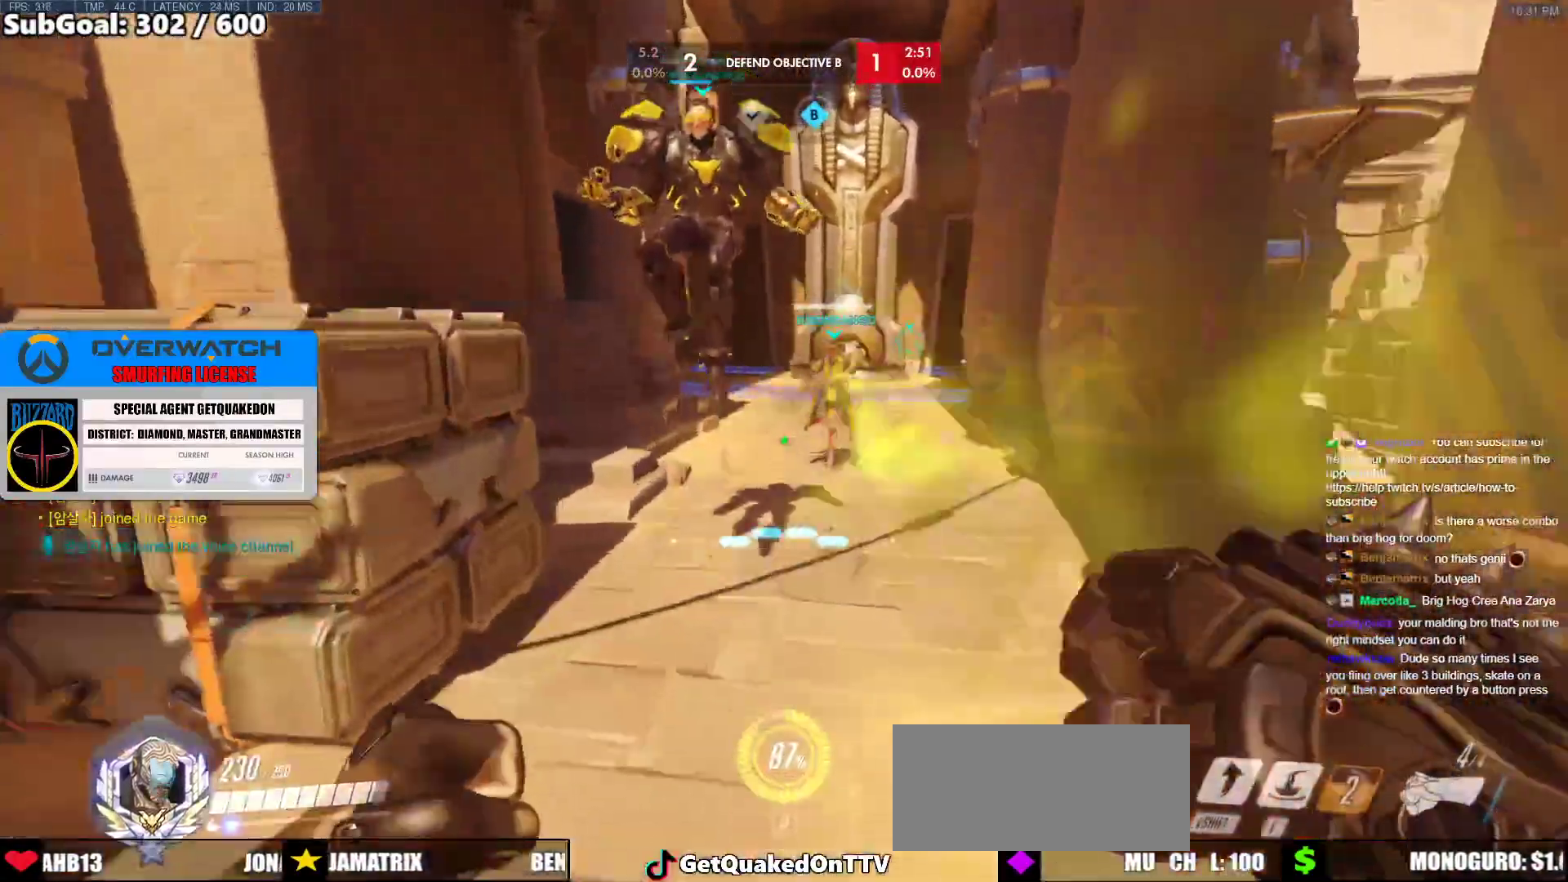
{"keys": ["w"], "mouse": [], "events": [[100, "space", "up"]]}
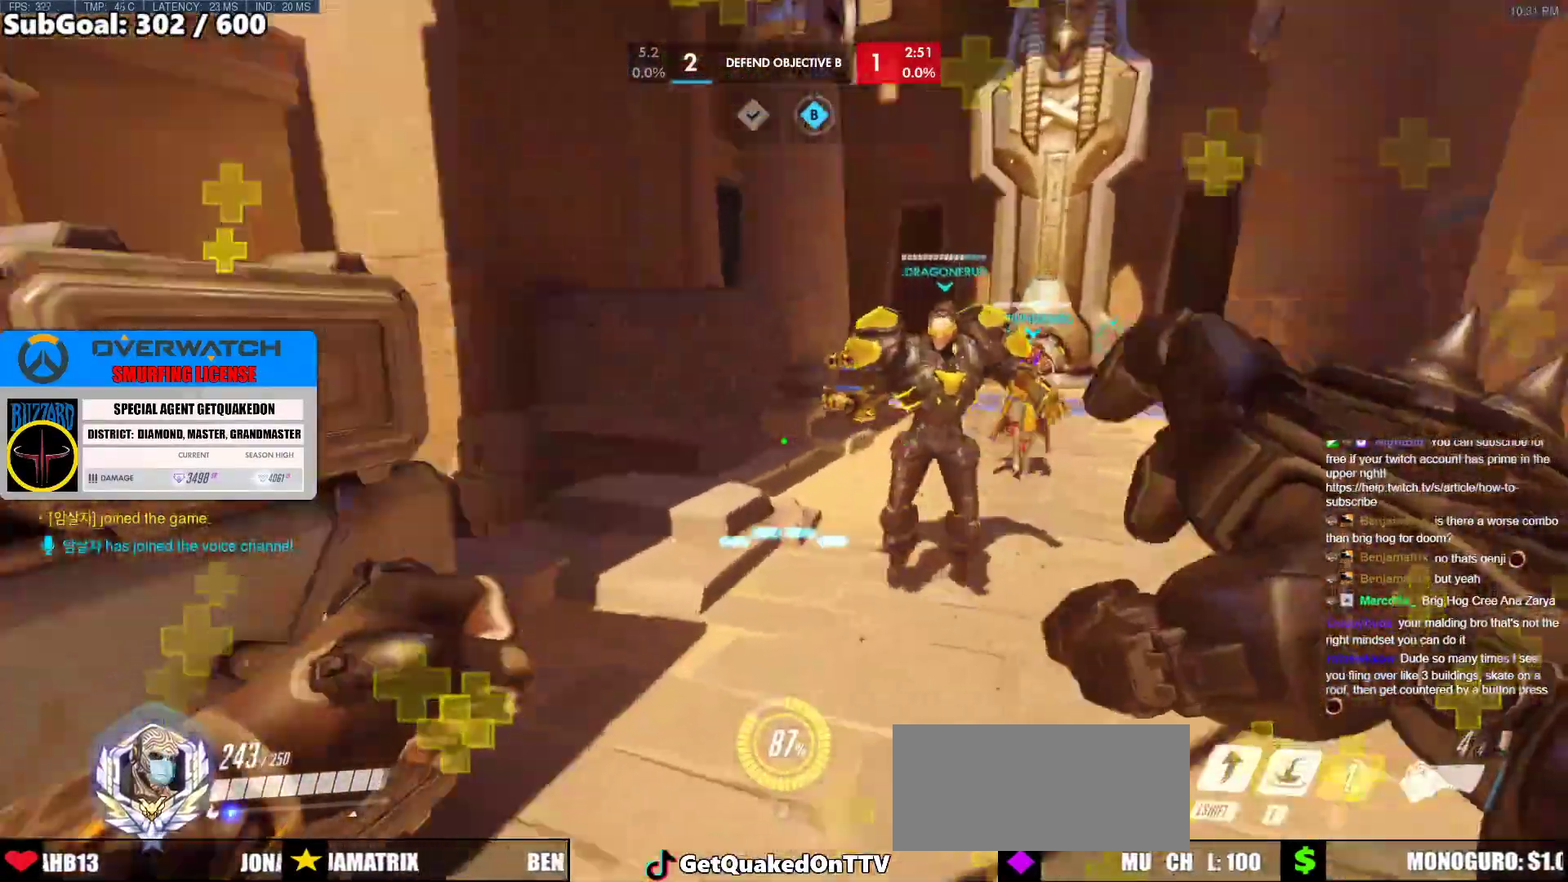
{"keys": ["d", "s"], "mouse": [], "events": [[17, "d", "down"], [167, "space", "down"], [217, "w", "up"], [300, "space", "up"], [350, "s", "down"]]}
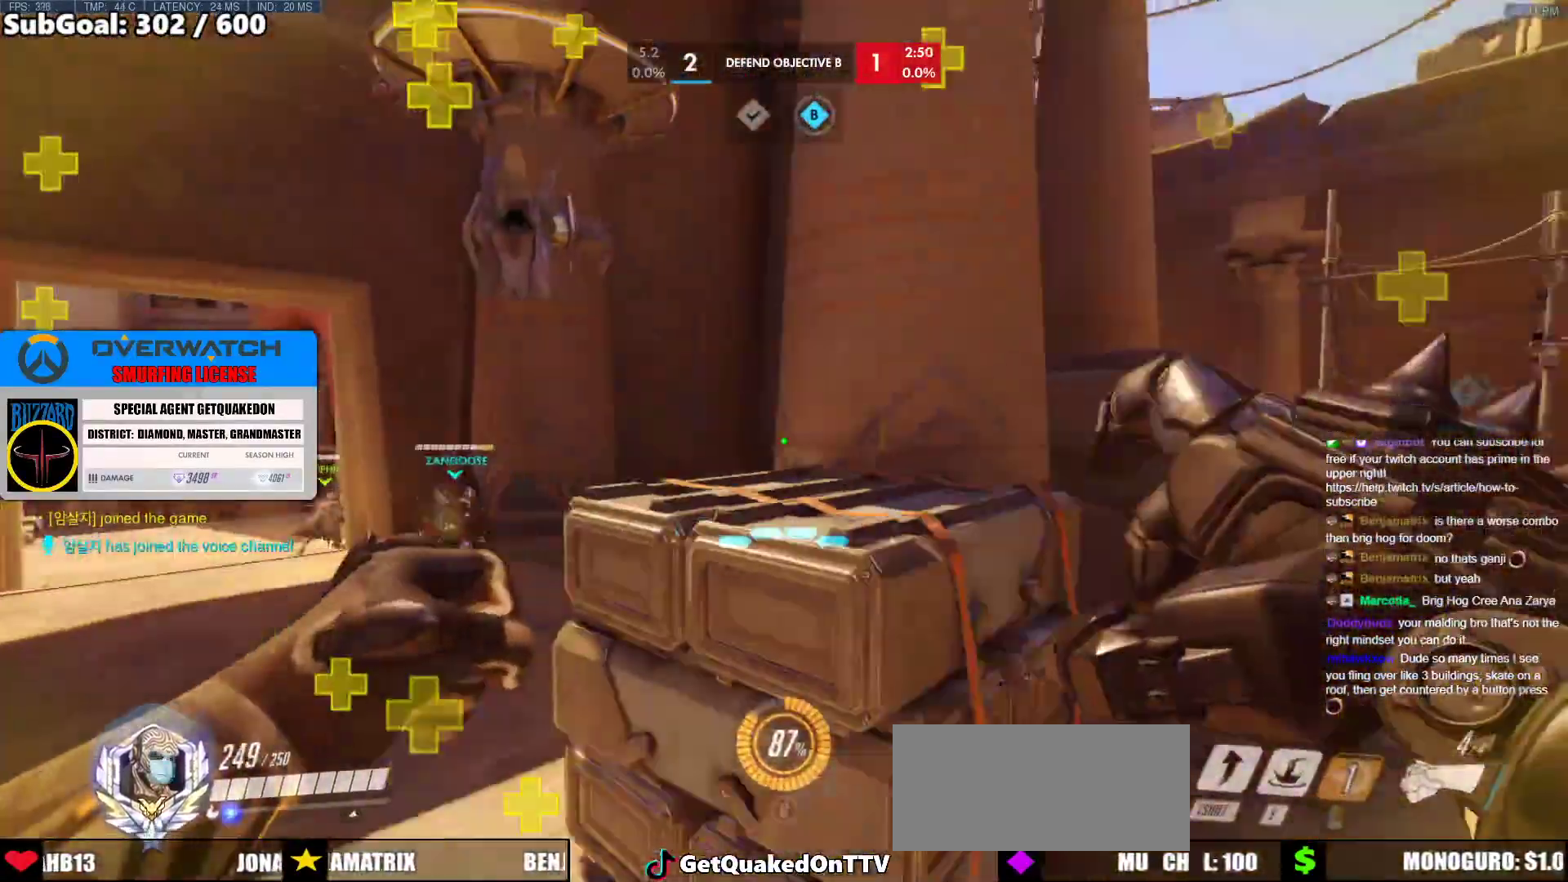
{"keys": ["s", "space"], "mouse": ["right"], "events": [[317, "d", "up"], [417, "mouse_right", "down"], [417, "space", "down"]]}
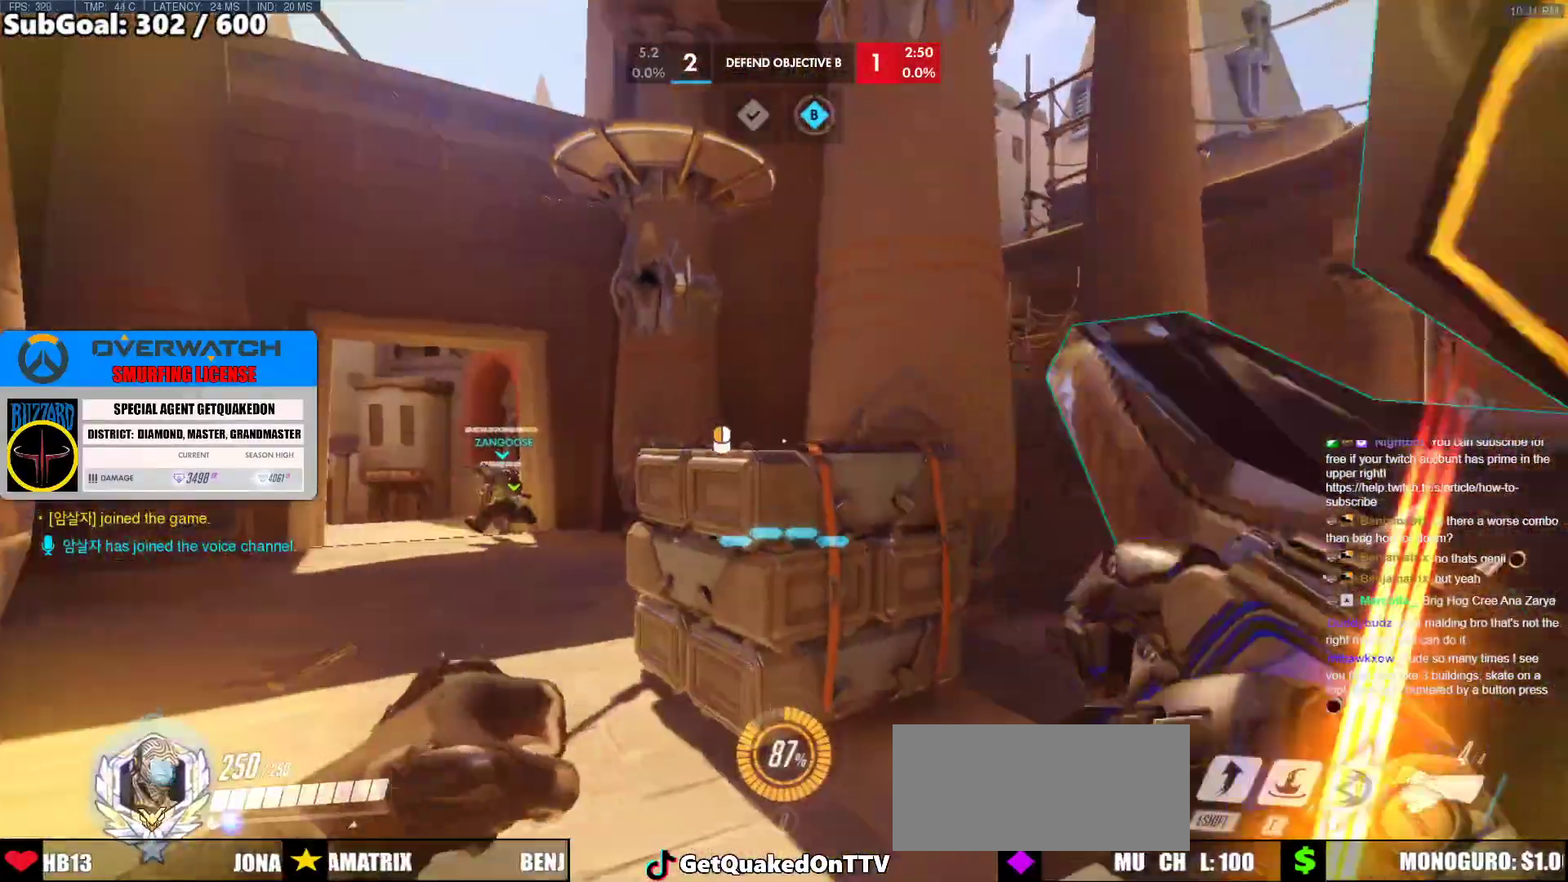
{"keys": ["space", "w"], "mouse": [], "events": [[100, "s", "up"], [250, "w", "down"], [283, "mouse_right", "up"]]}
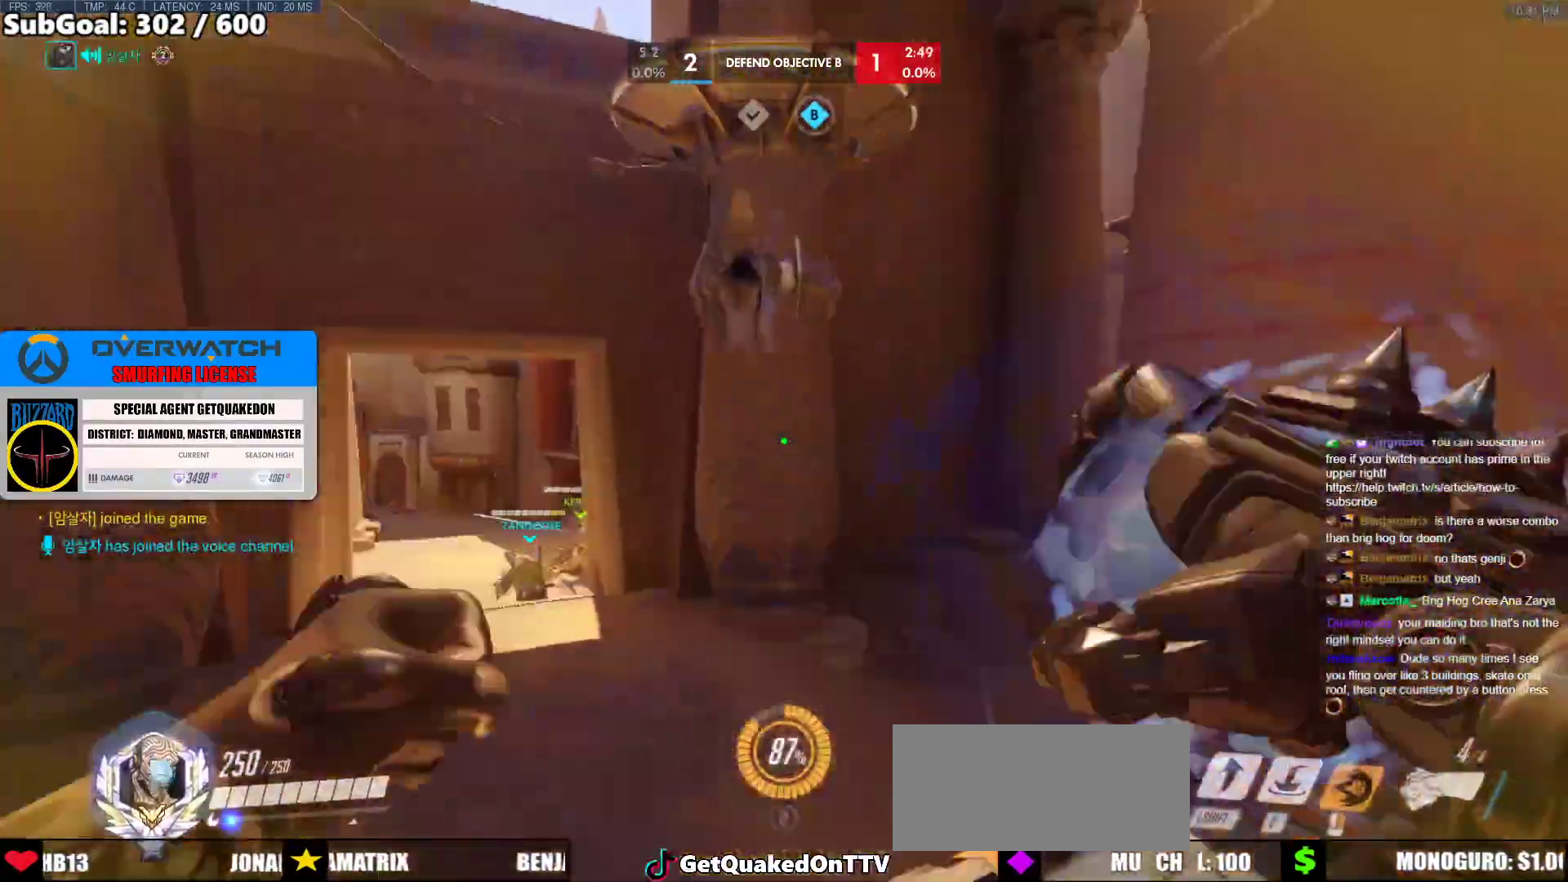
{"keys": ["d", "w"], "mouse": [], "events": [[250, "d", "down"], [300, "space", "up"]]}
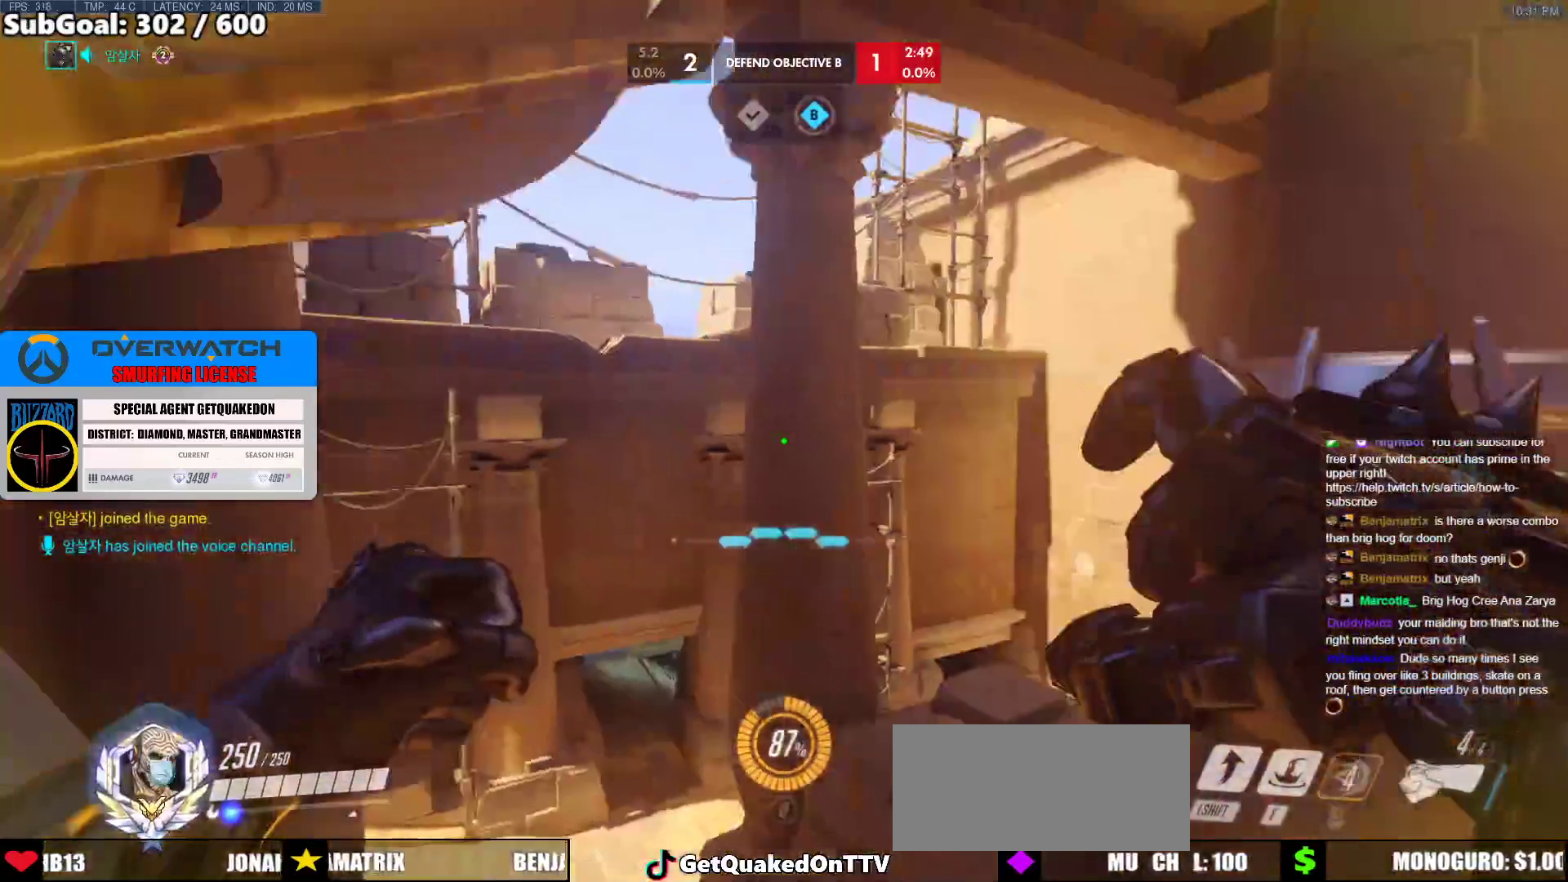
{"keys": ["d", "shift", "w"], "mouse": [], "events": [[500, "shift", "down"]]}
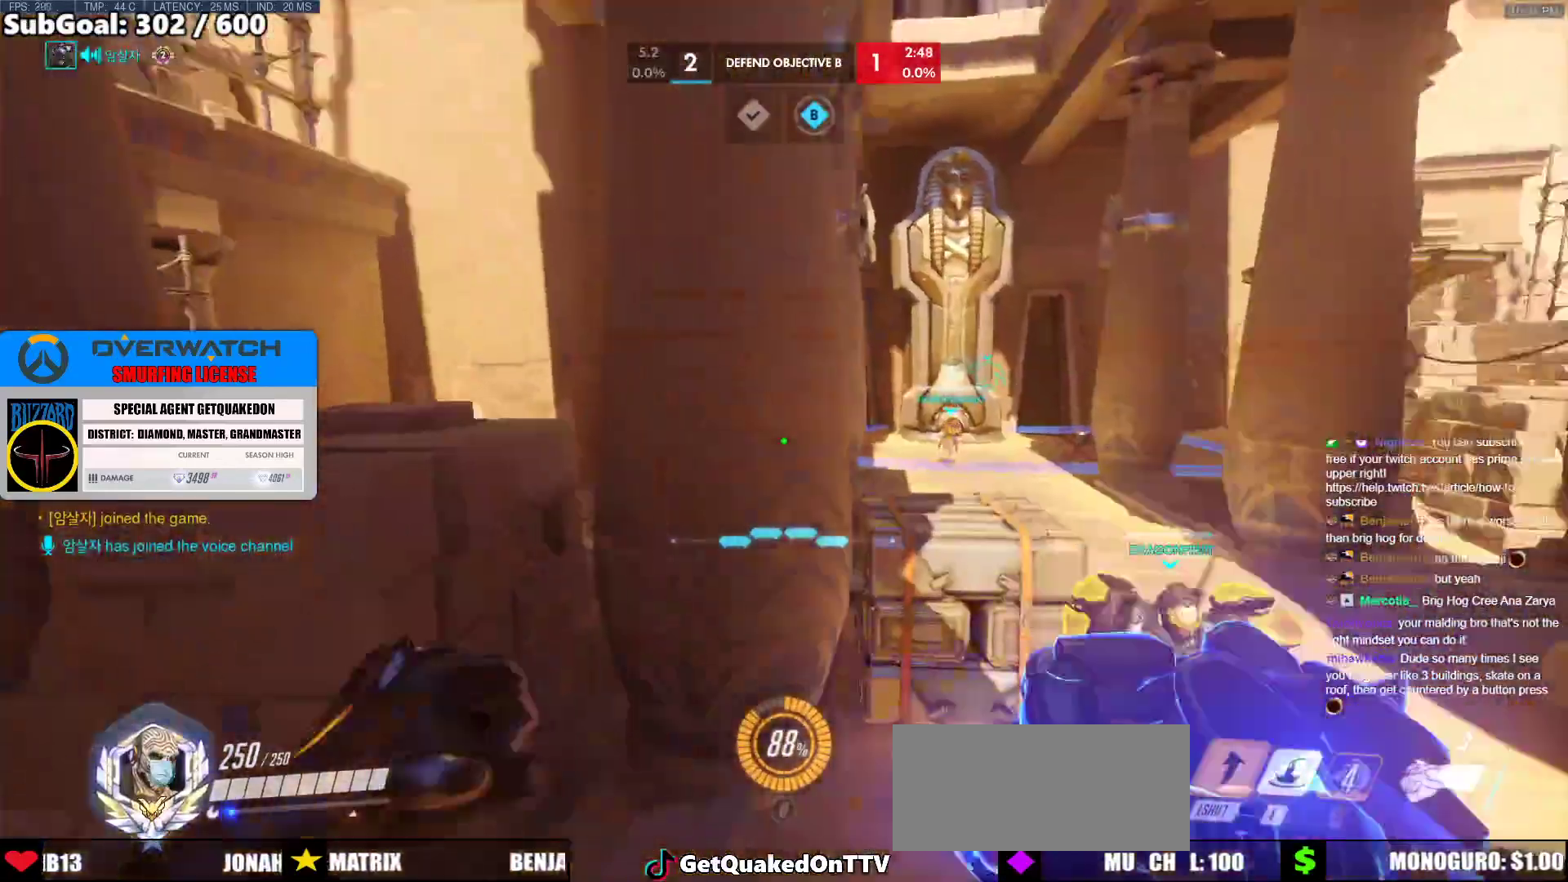
{"keys": ["w"], "mouse": [], "events": [[200, "shift", "up"], [383, "d", "up"]]}
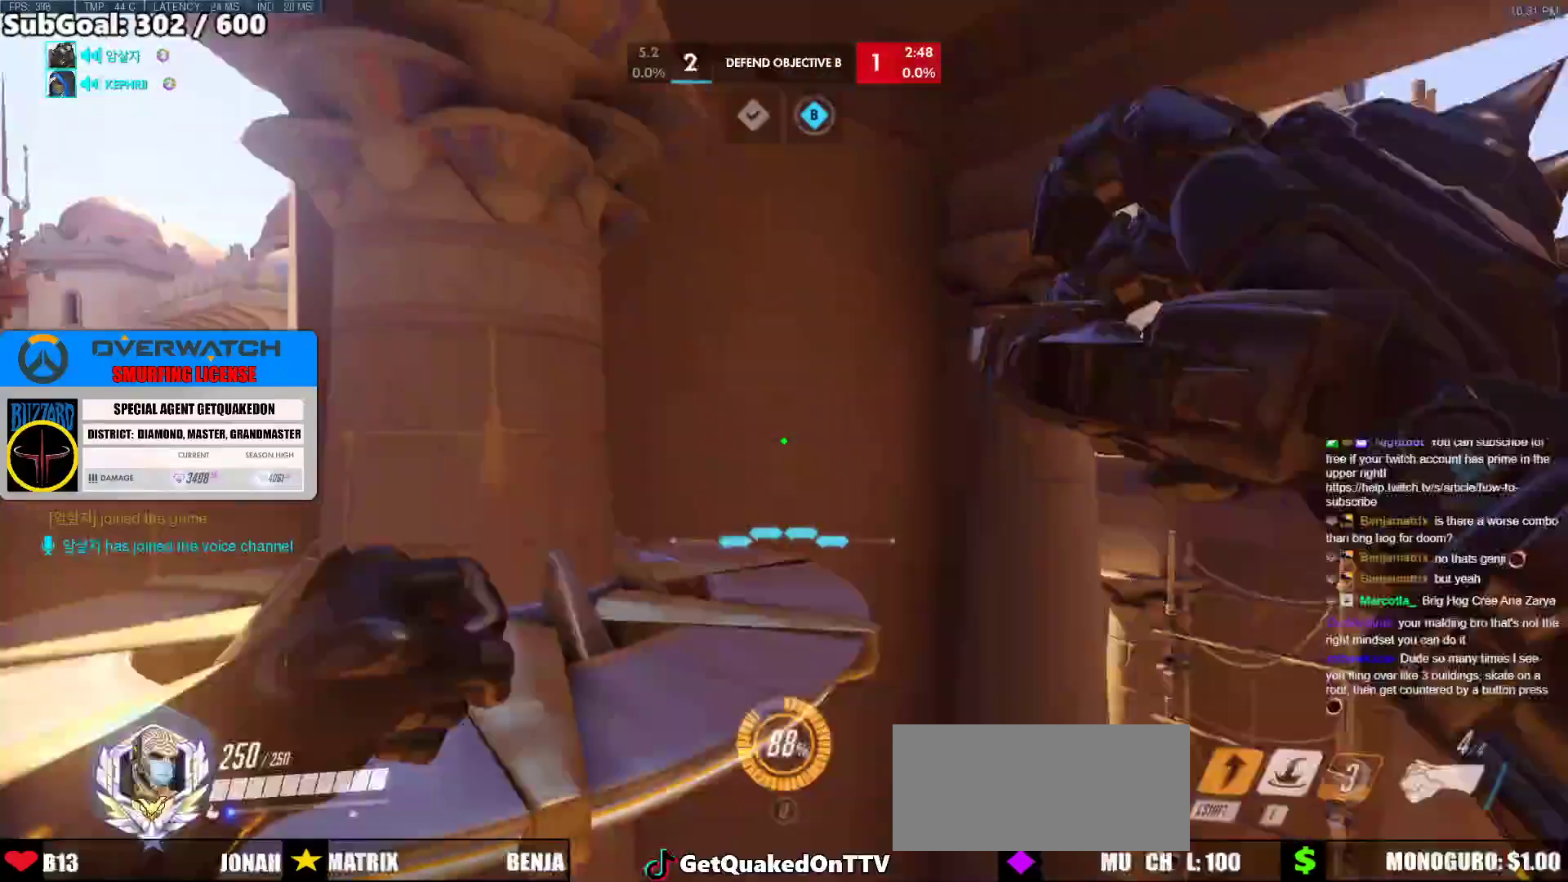
{"keys": ["e", "w"], "mouse": [], "events": [[450, "e", "down"]]}
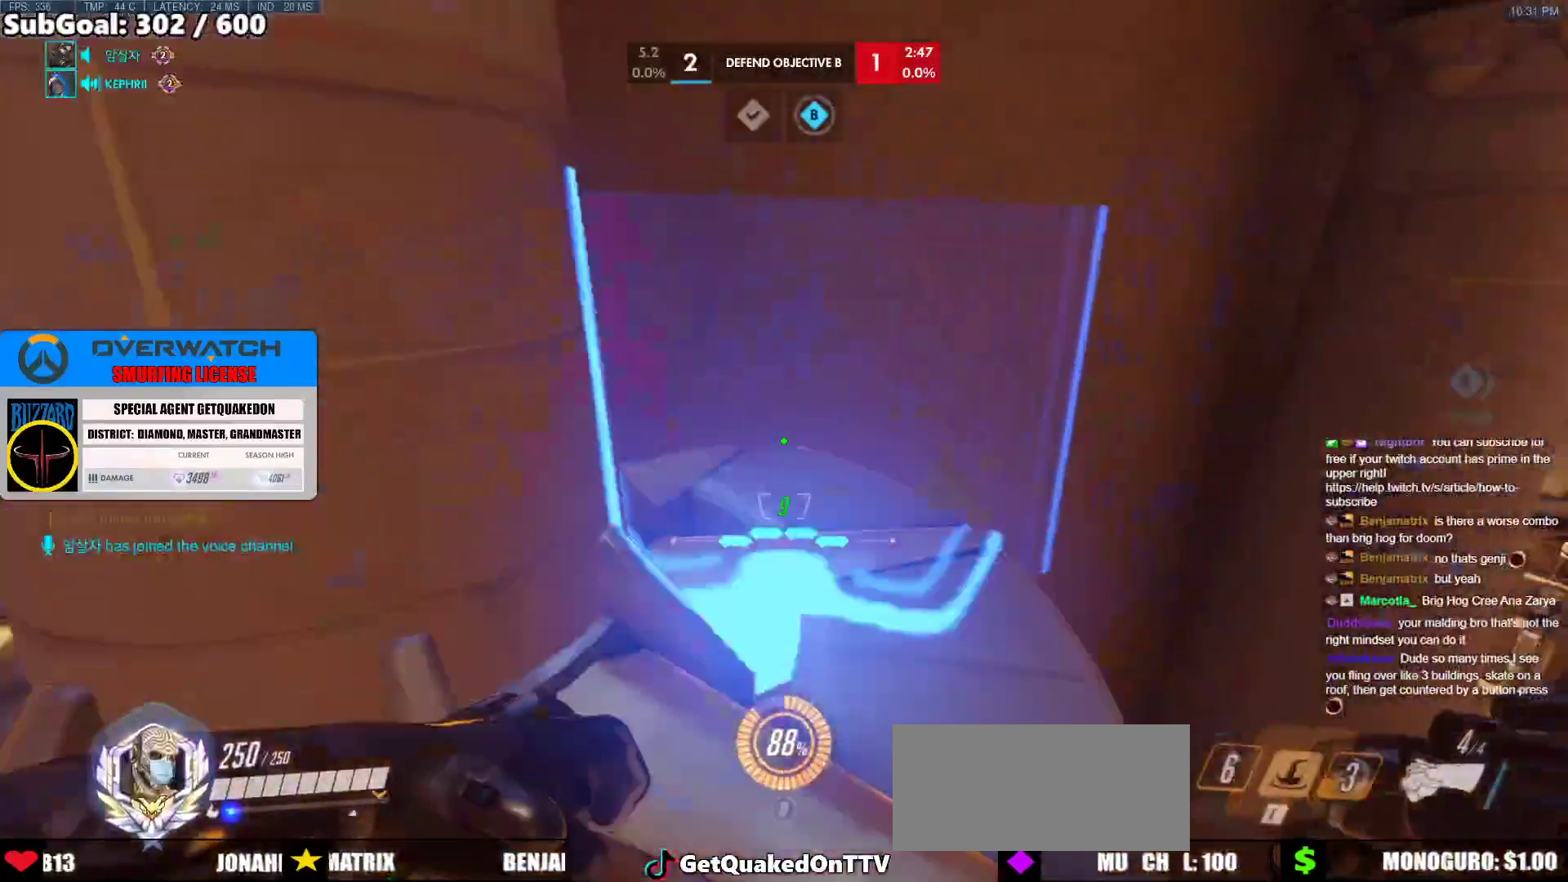
{"keys": ["w"], "mouse": [], "events": [[83, "e", "up"]]}
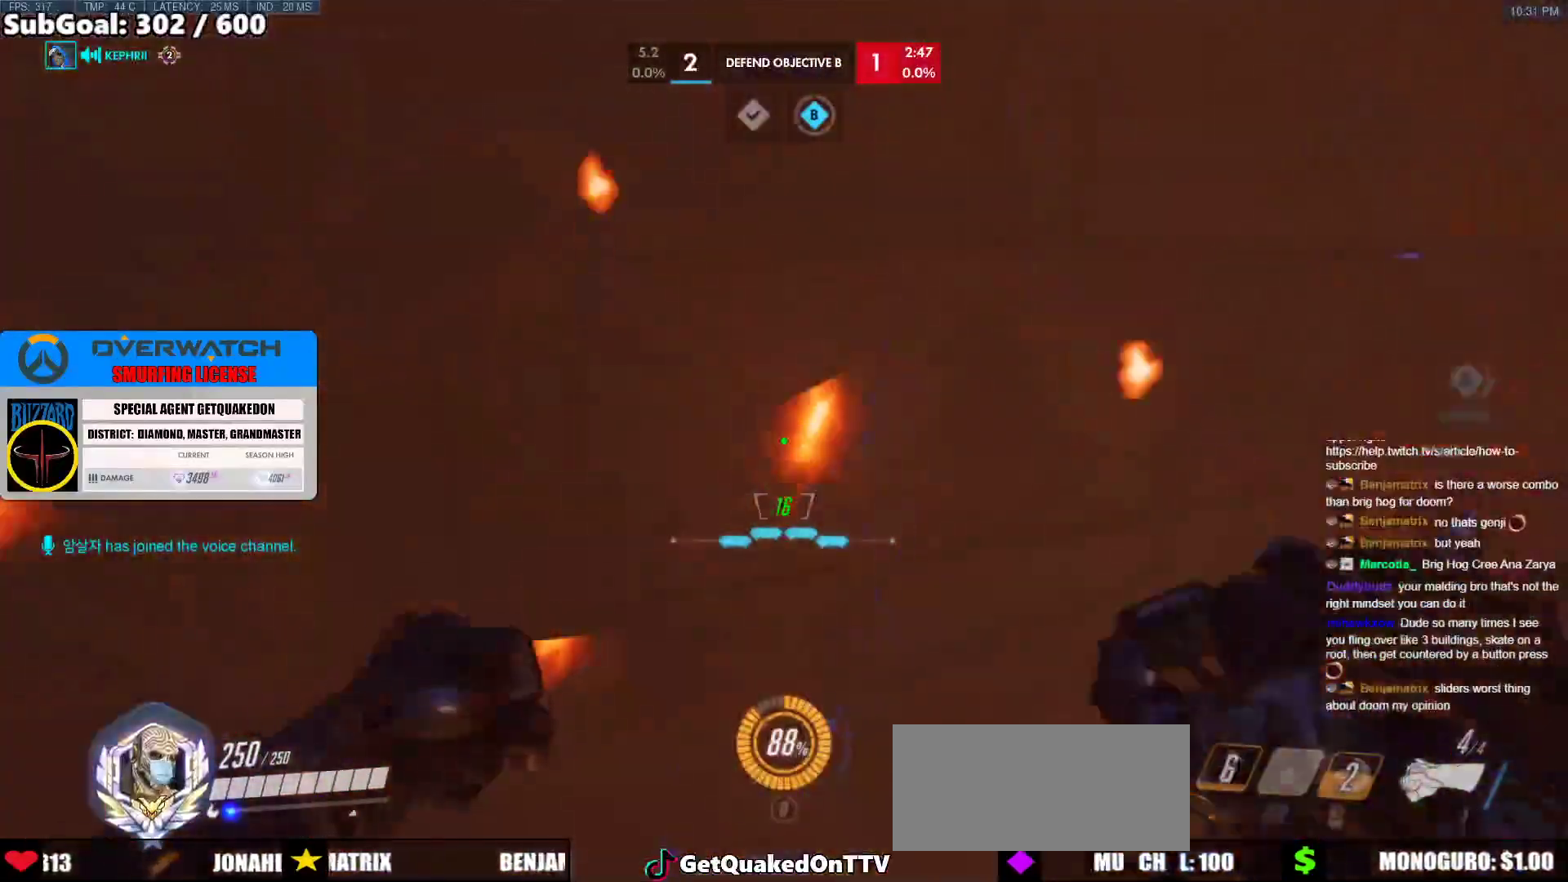
{"keys": [], "mouse": [], "events": [[17, "w", "up"]]}
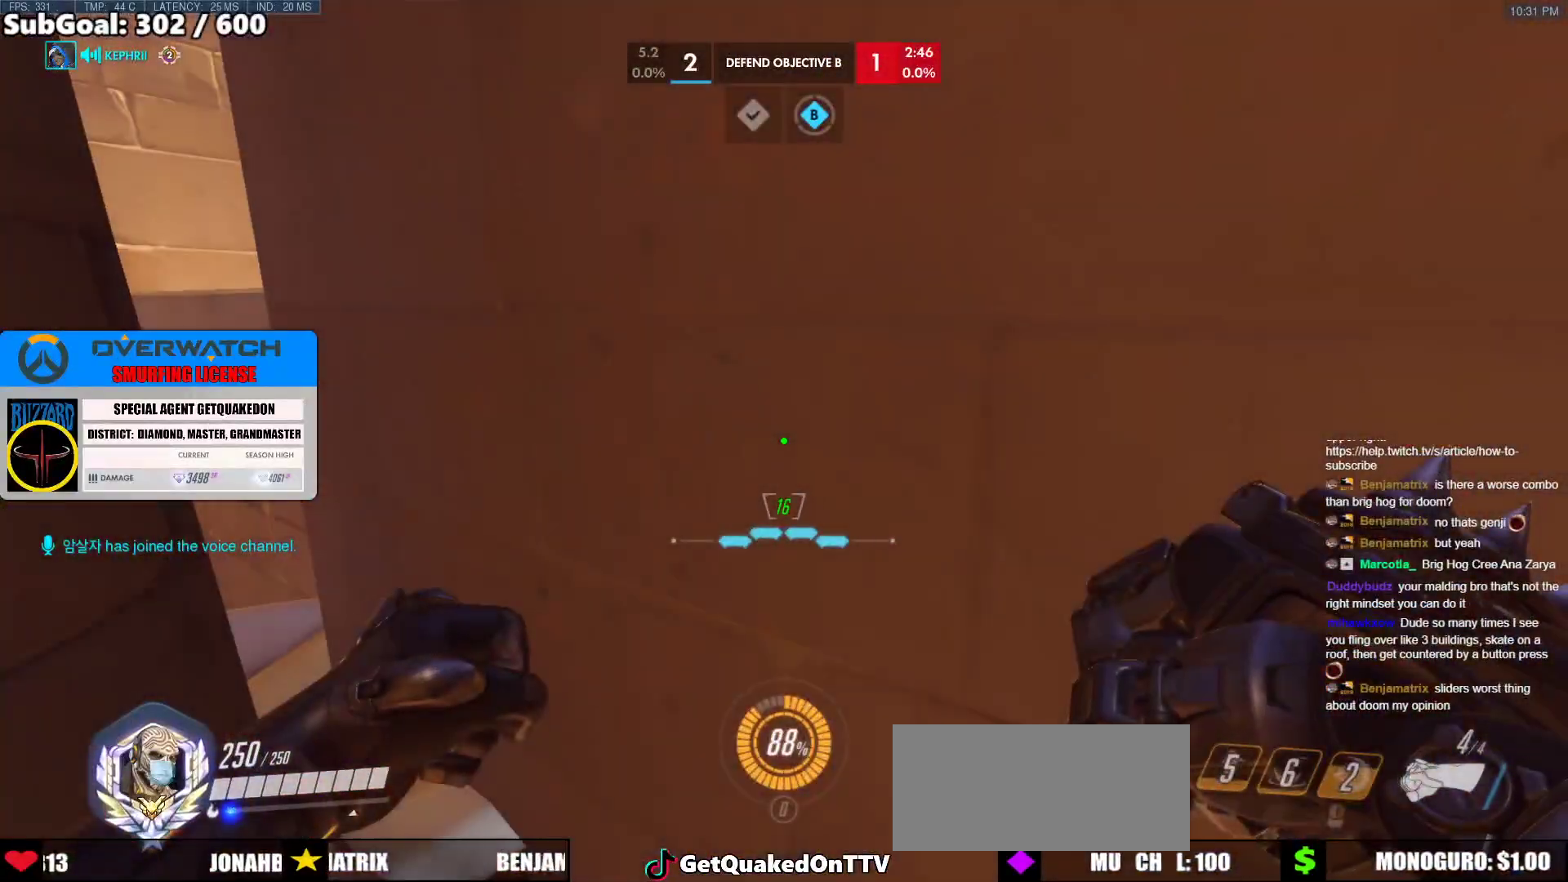
{"keys": [], "mouse": [], "events": []}
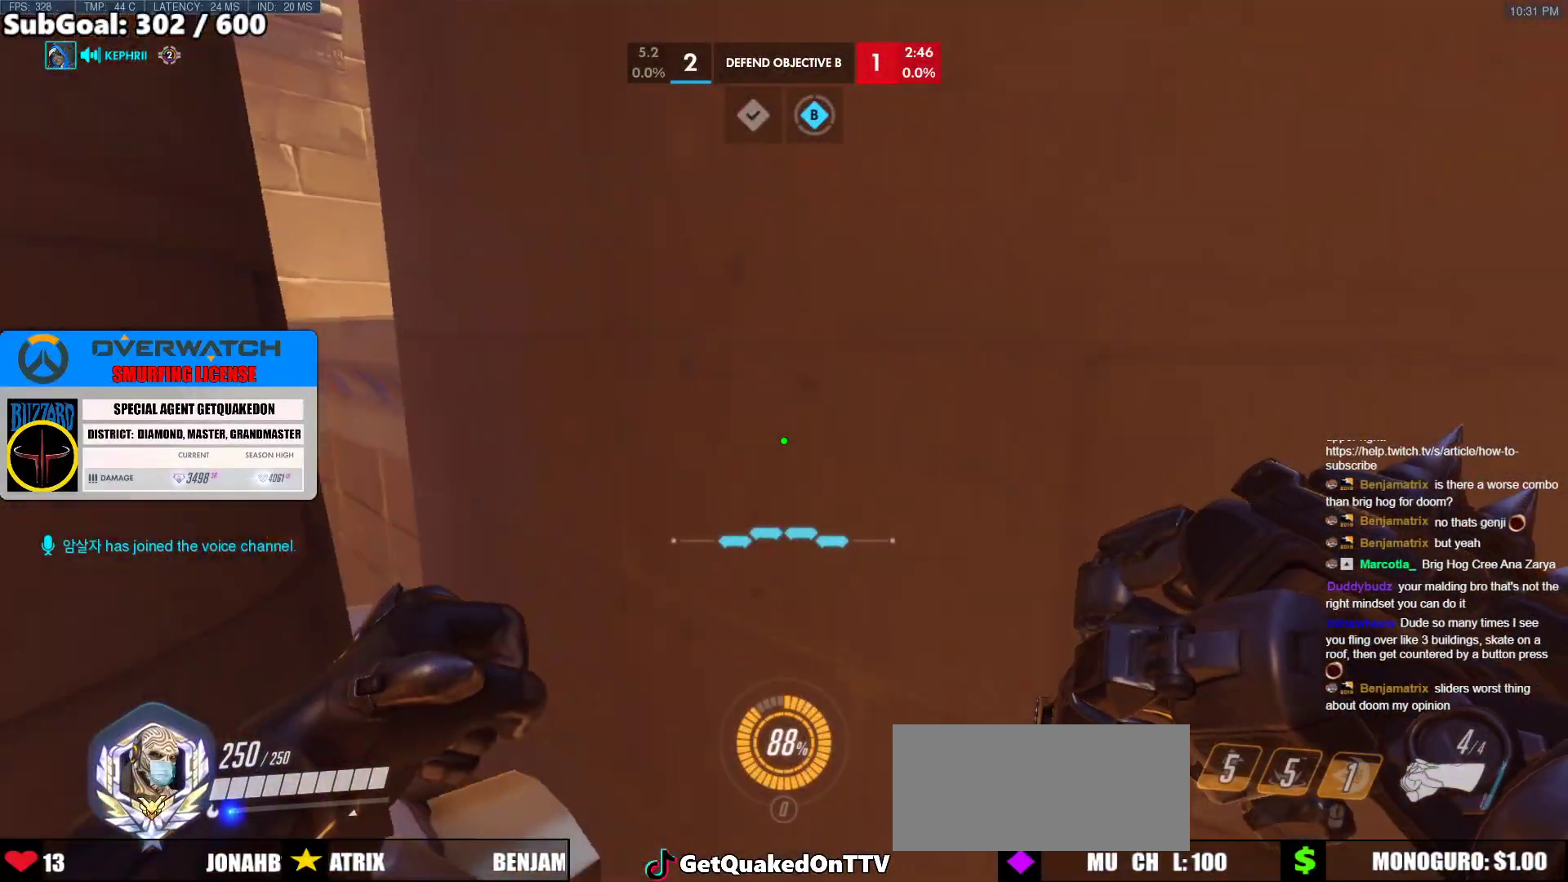
{"keys": [], "mouse": [], "events": []}
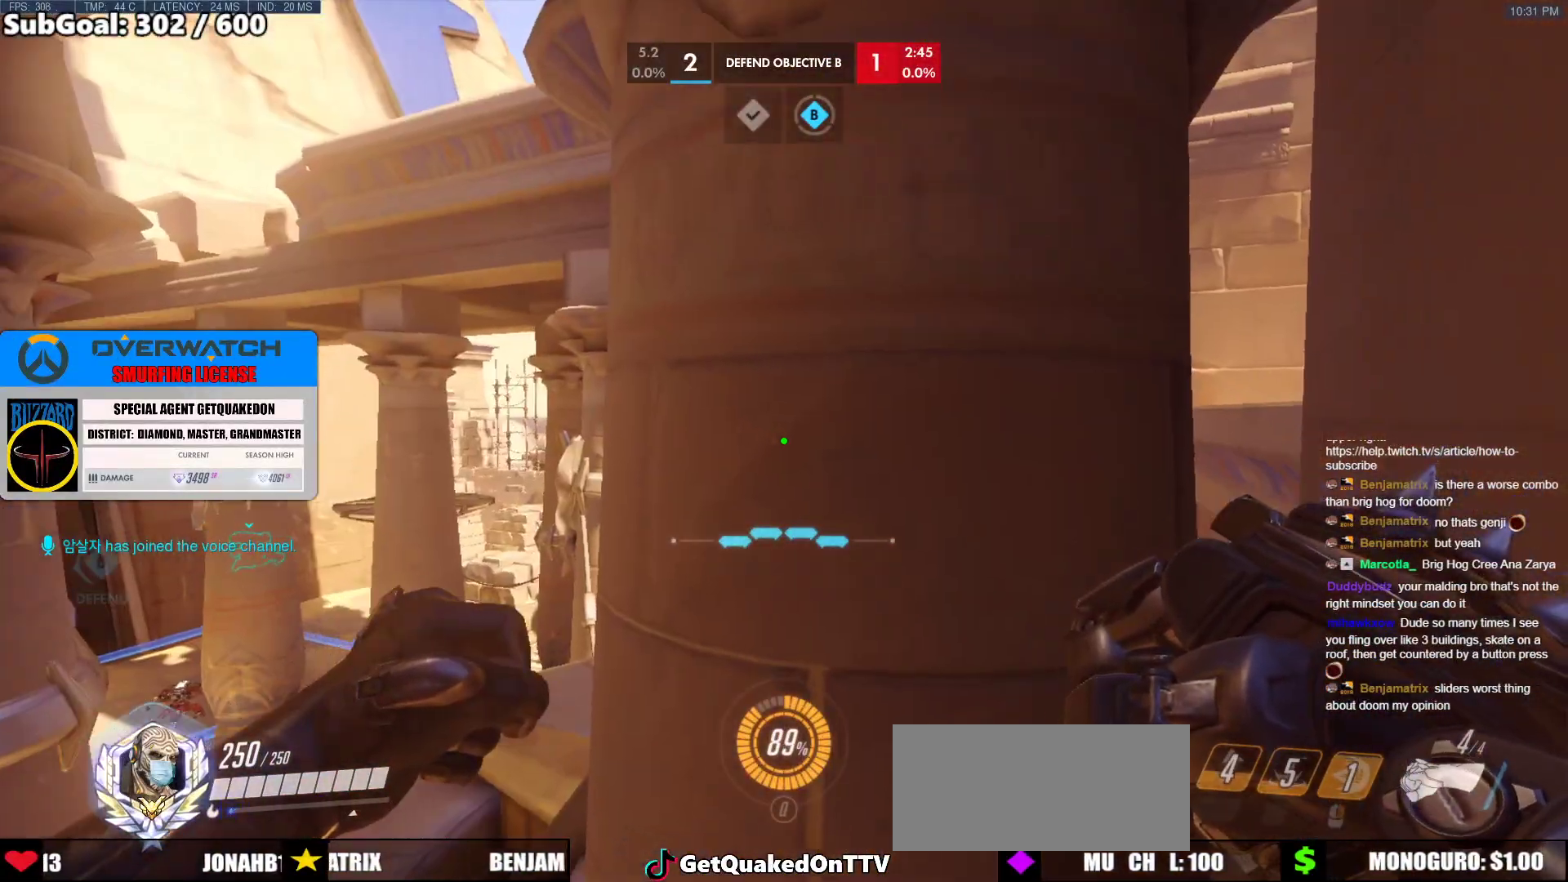
{"keys": ["w"], "mouse": [], "events": [[200, "a", "down"], [333, "w", "down"], [433, "a", "up"]]}
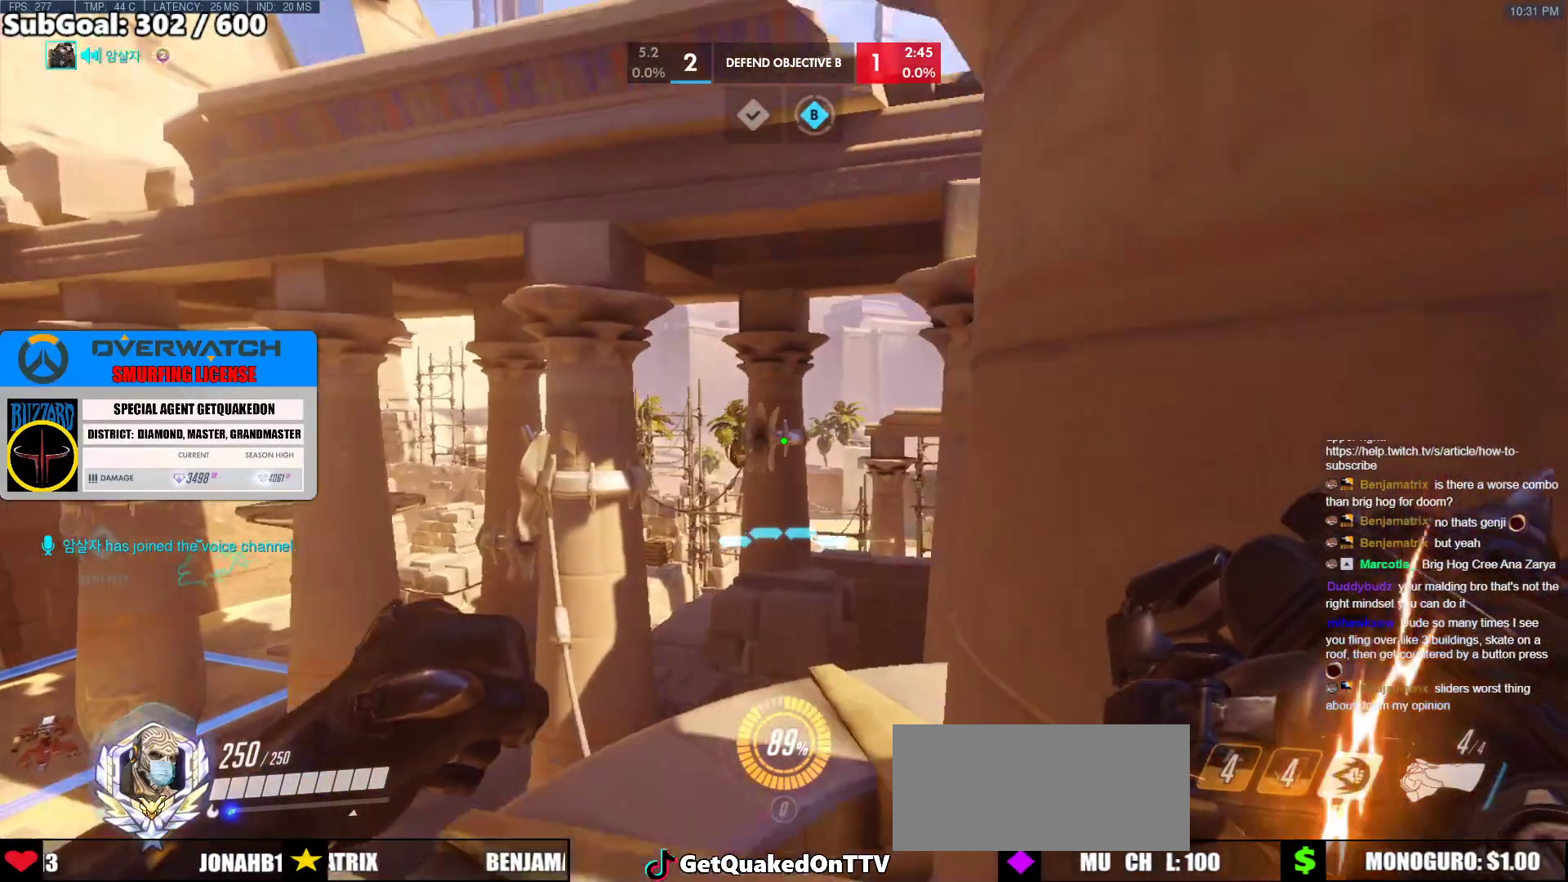
{"keys": ["s"], "mouse": [], "events": [[300, "w", "up"], [400, "s", "down"]]}
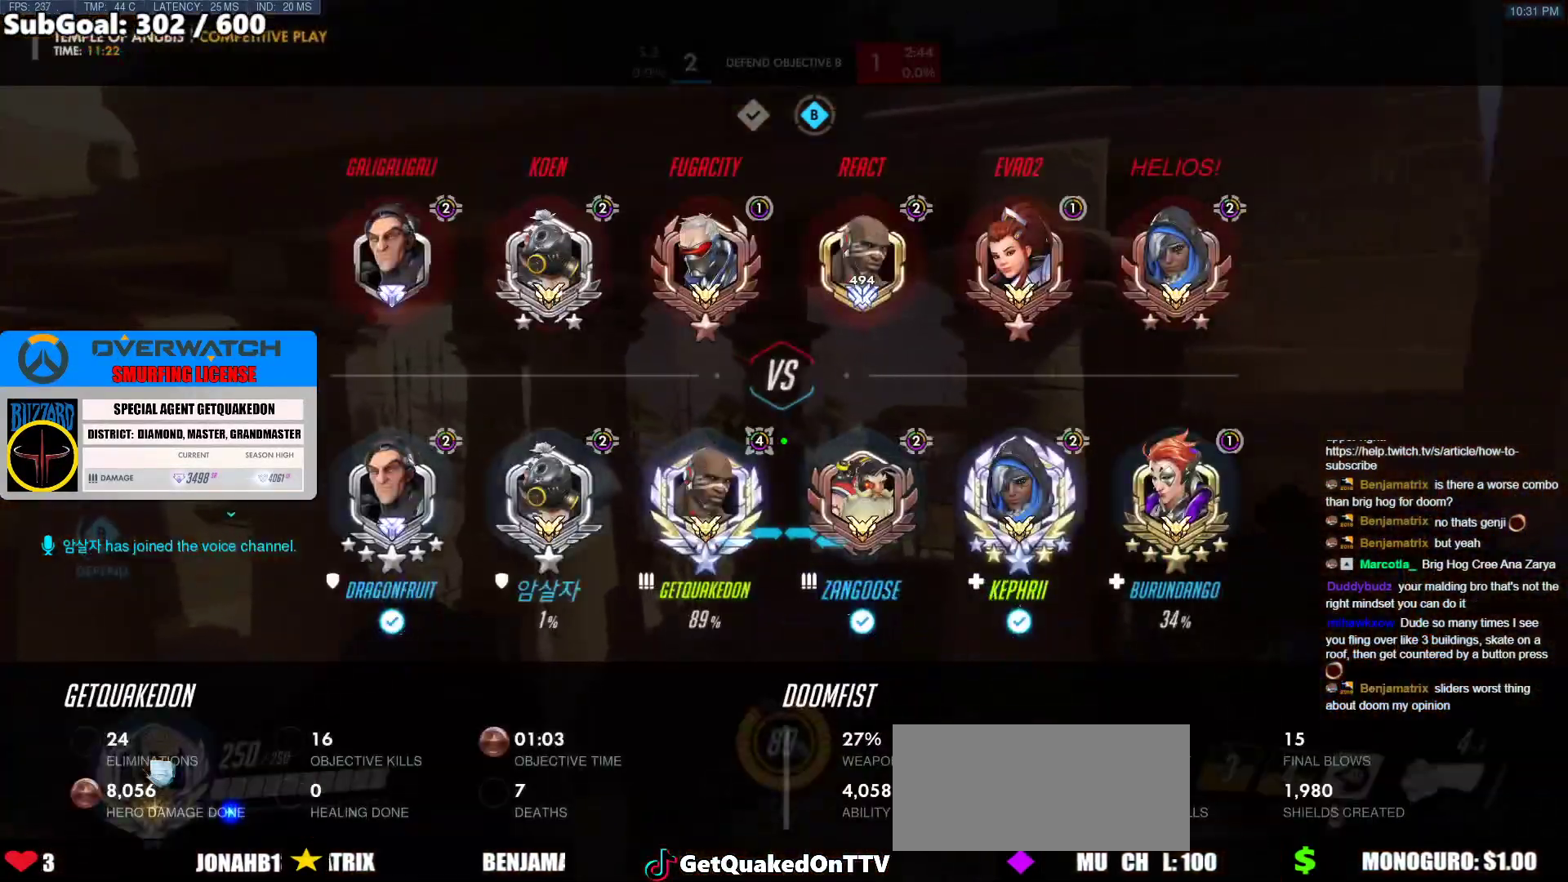
{"keys": [], "mouse": [], "events": [[83, "s", "up"], [233, "w", "down"], [417, "w", "up"]]}